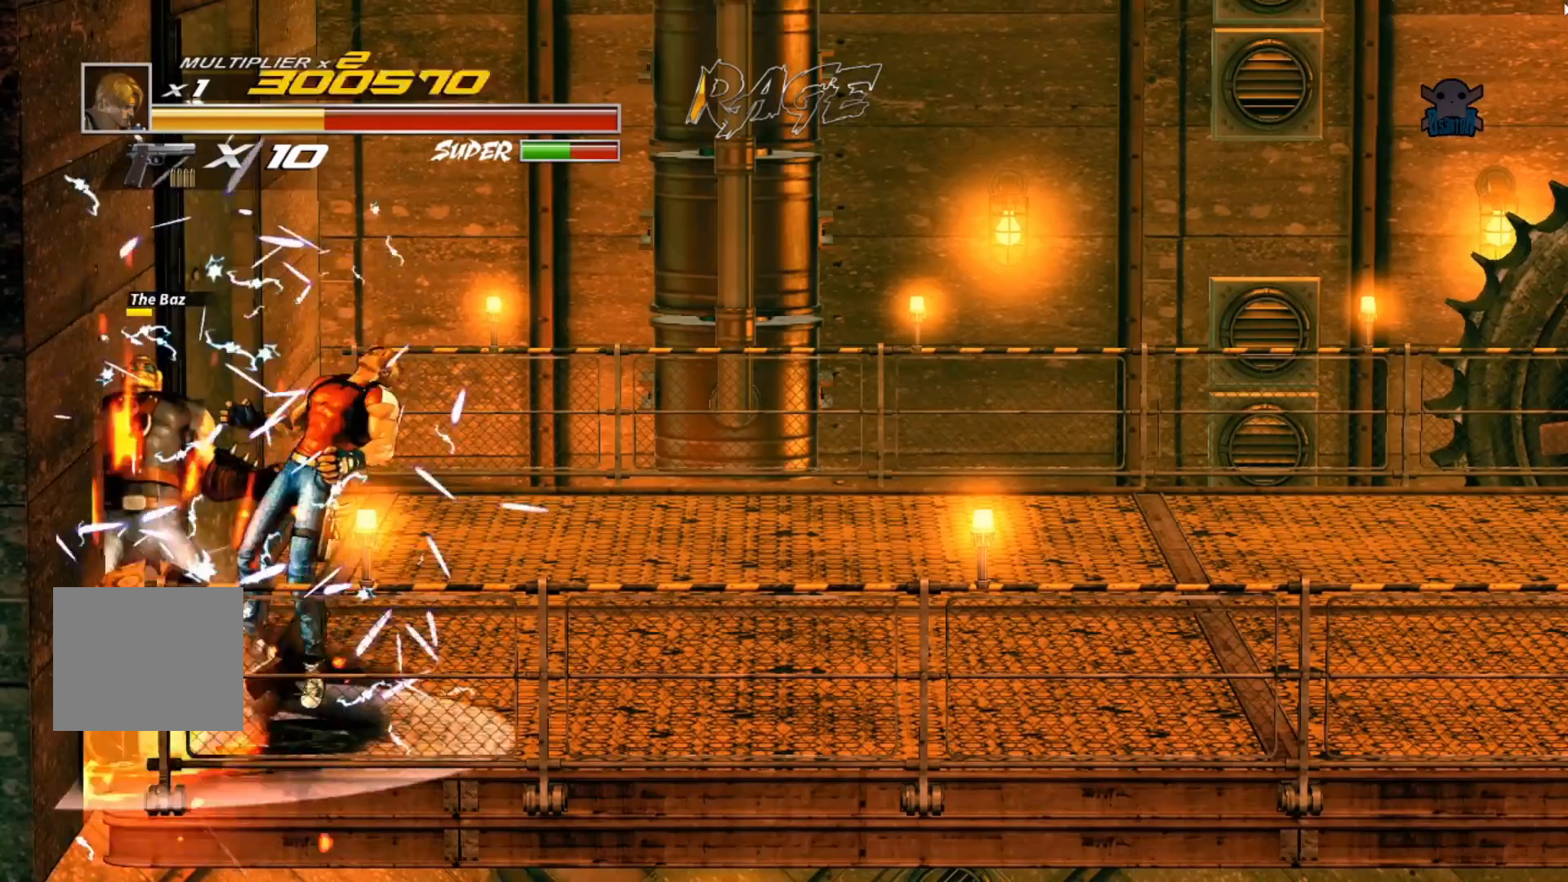
Gameplay with a controller (Xbox layout); each line is a JSON object with the inputs held at the frame after it. "events" lists button and stick changes between this image and that frame as [ms after this image, input, new state], when the widget could be followed in between. Not read: R3 right_stick.
{"buttons": [], "left_stick": "left", "events": [[17, "Y", "down"], [17, "left_stick", "down"], [117, "Y", "up"], [167, "Y", "down"], [267, "Y", "up"], [317, "left_stick", "left"]]}
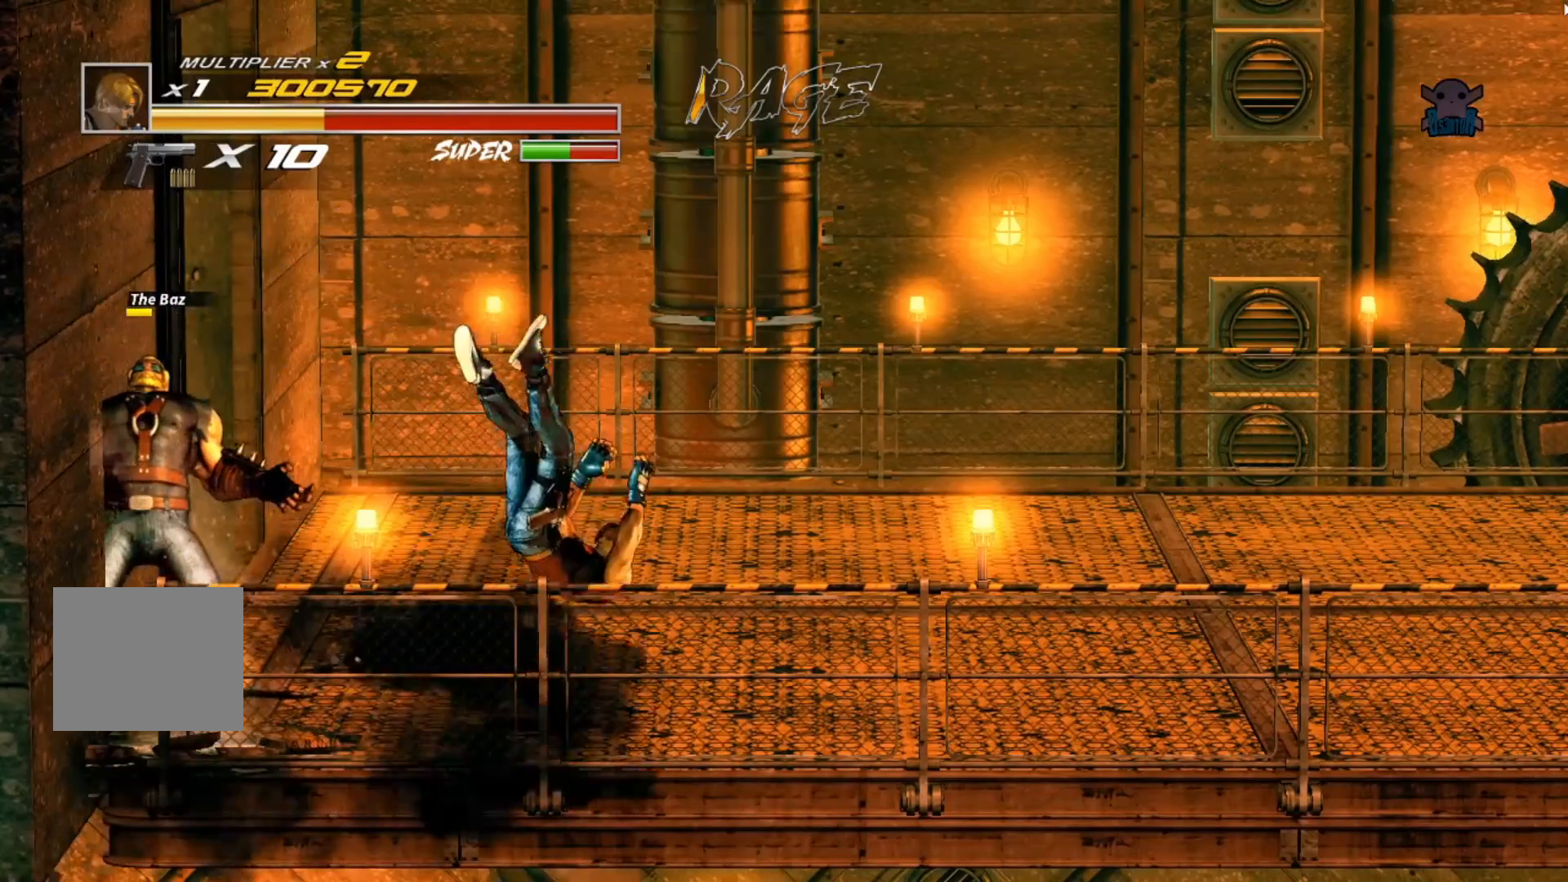
{"buttons": [], "left_stick": "left", "events": []}
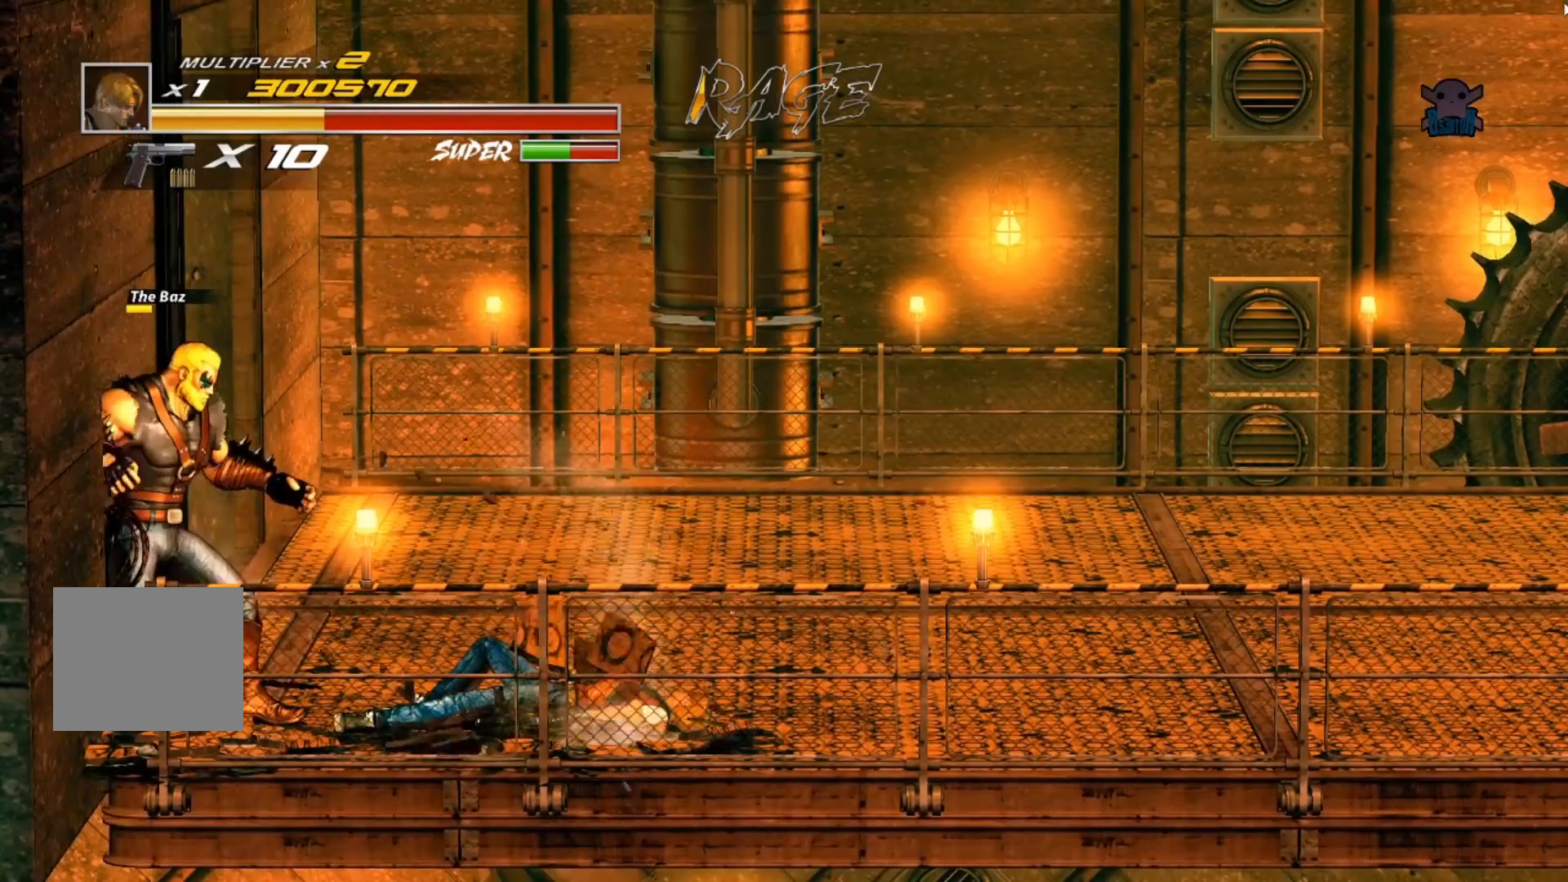
{"buttons": [], "left_stick": "left", "events": []}
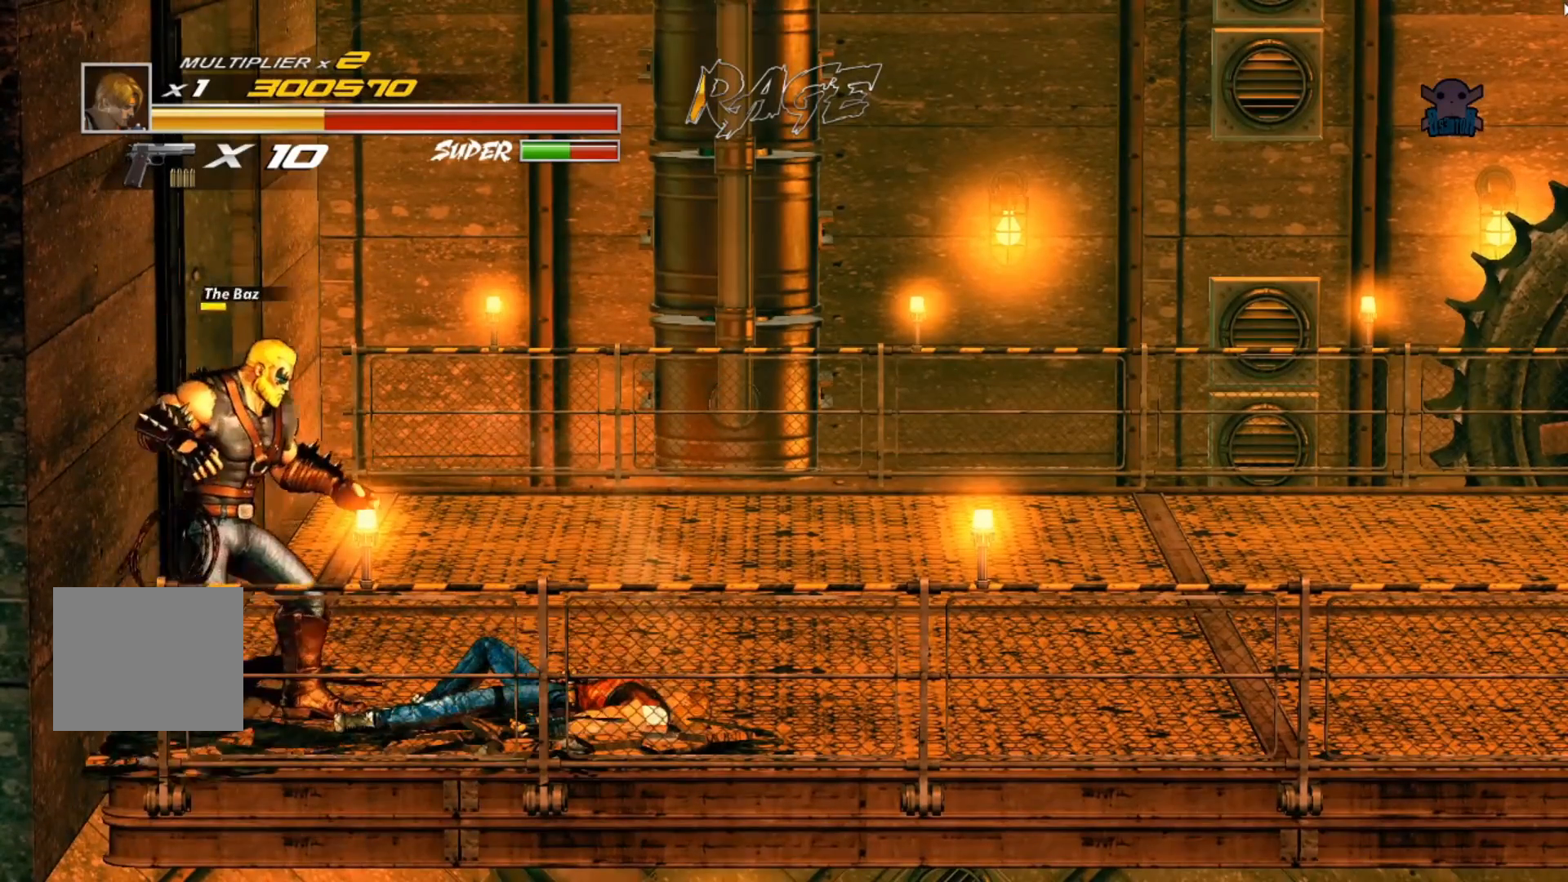
{"buttons": ["Y"], "left_stick": "left", "events": [[267, "Y", "down"], [367, "Y", "up"], [450, "Y", "down"]]}
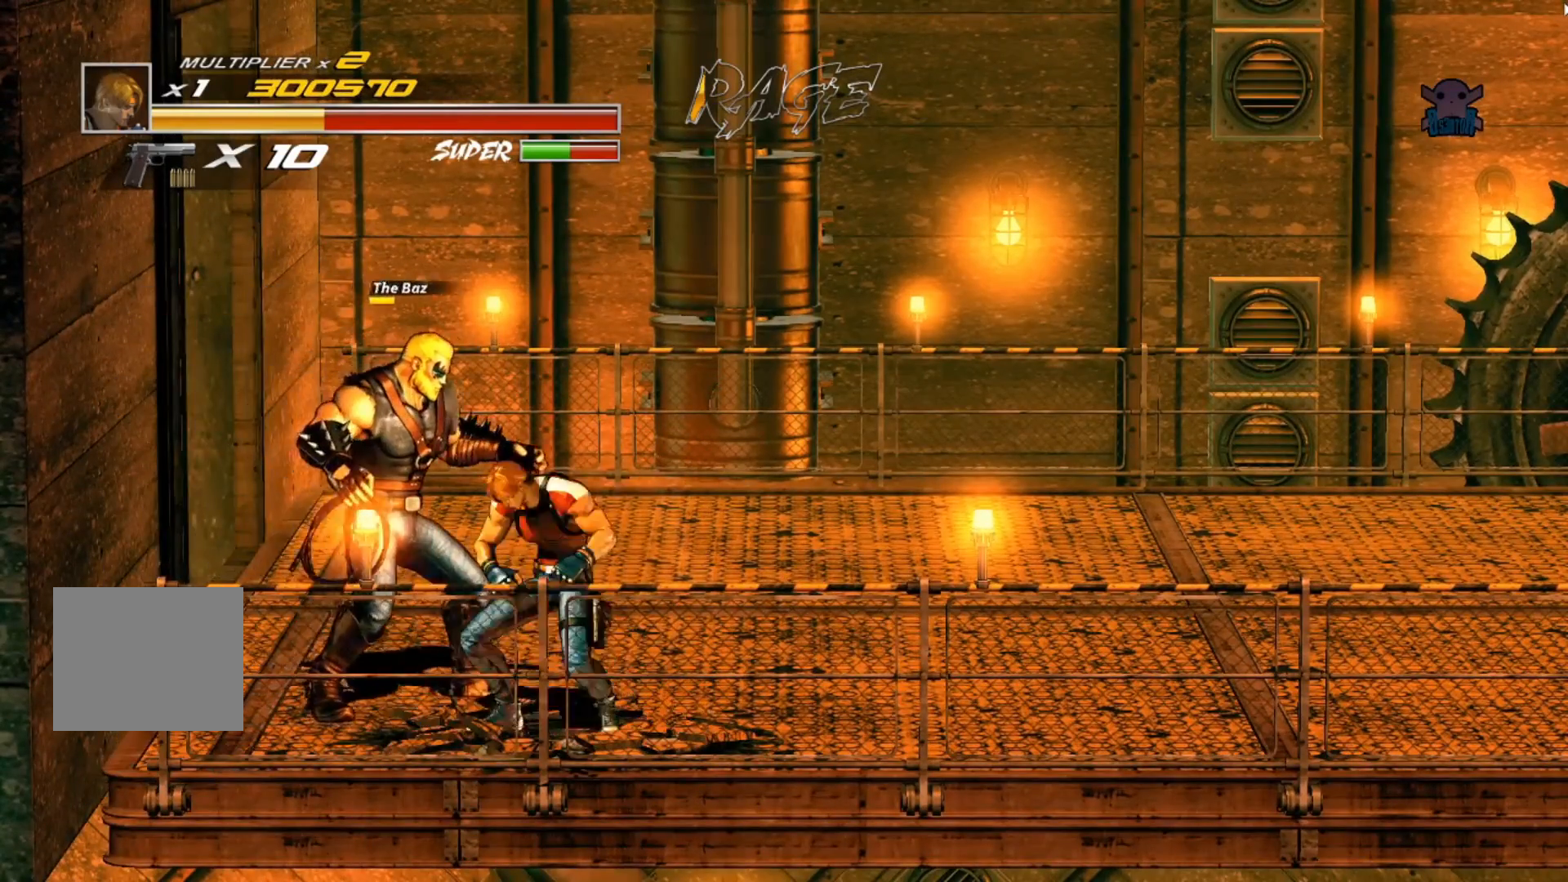
{"buttons": ["Y"], "left_stick": "left", "events": [[50, "Y", "up"], [50, "left_stick", "up"], [117, "Y", "down"], [217, "Y", "up"], [267, "Y", "down"], [367, "left_stick", "left"], [400, "Y", "up"], [450, "Y", "down"]]}
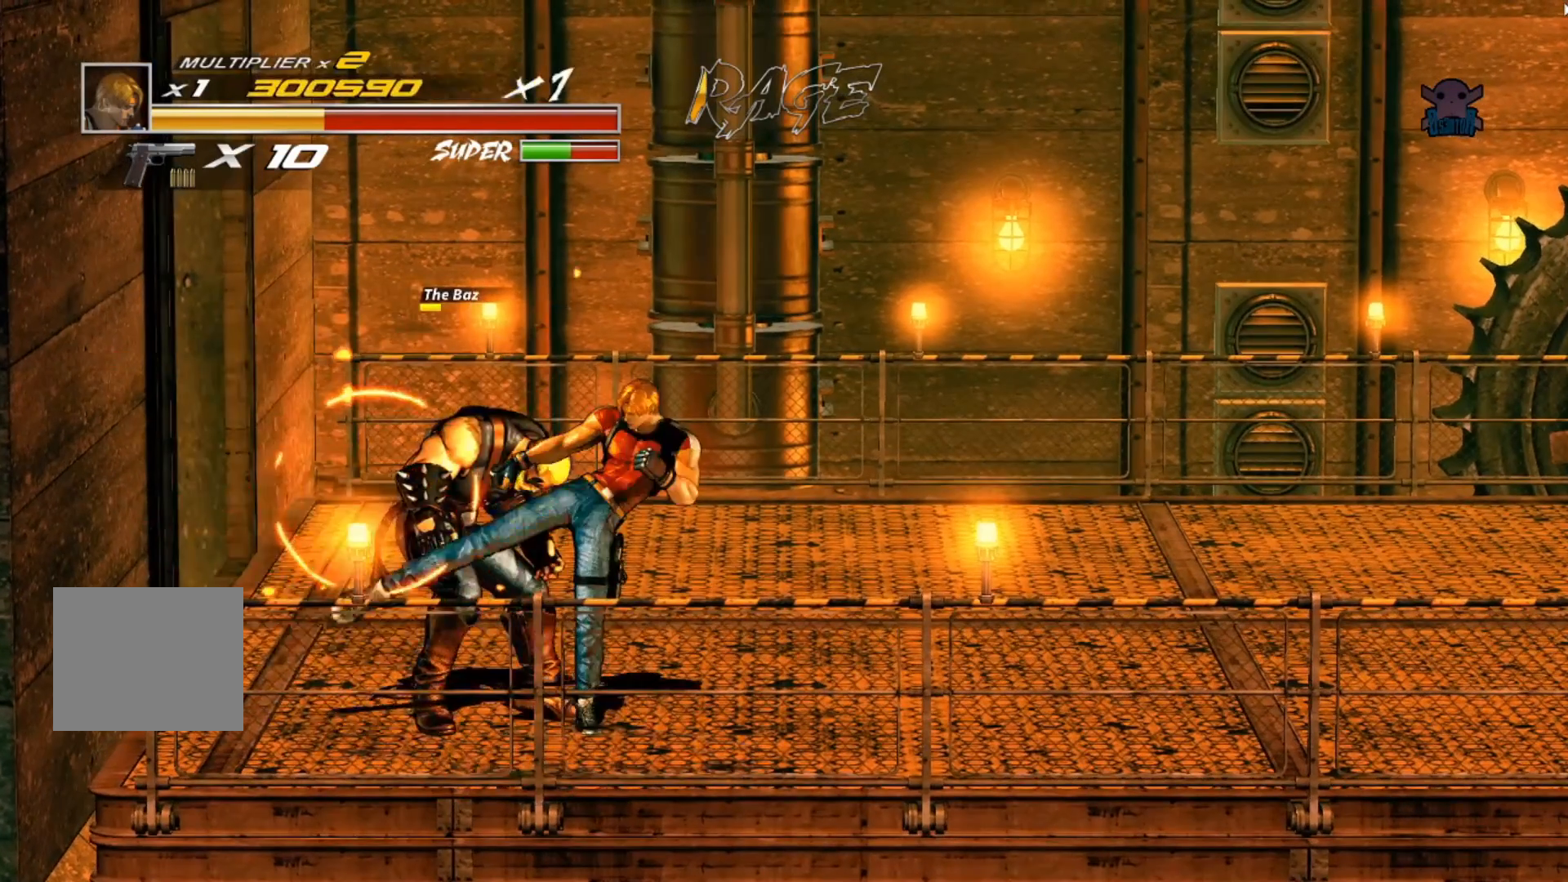
{"buttons": ["Y"], "left_stick": "center", "events": [[50, "left_stick", "center"], [67, "Y", "up"], [117, "Y", "down"], [217, "Y", "up"], [267, "Y", "down"], [367, "Y", "up"], [450, "Y", "down"]]}
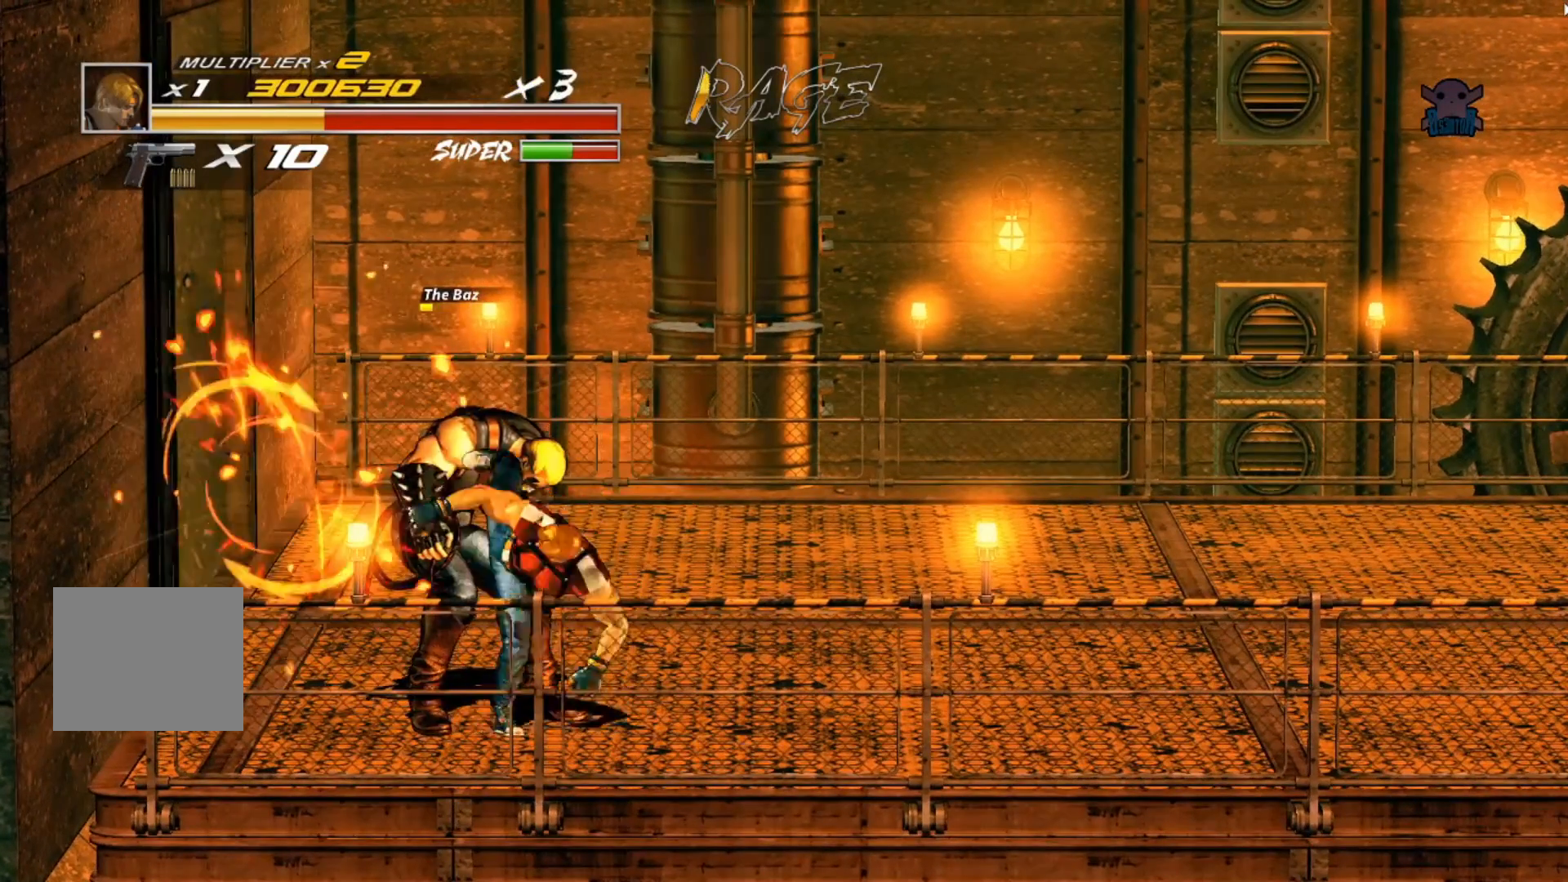
{"buttons": ["Y"], "left_stick": "center", "events": [[50, "Y", "up"], [117, "Y", "down"], [217, "Y", "up"], [267, "Y", "down"], [367, "Y", "up"], [450, "Y", "down"]]}
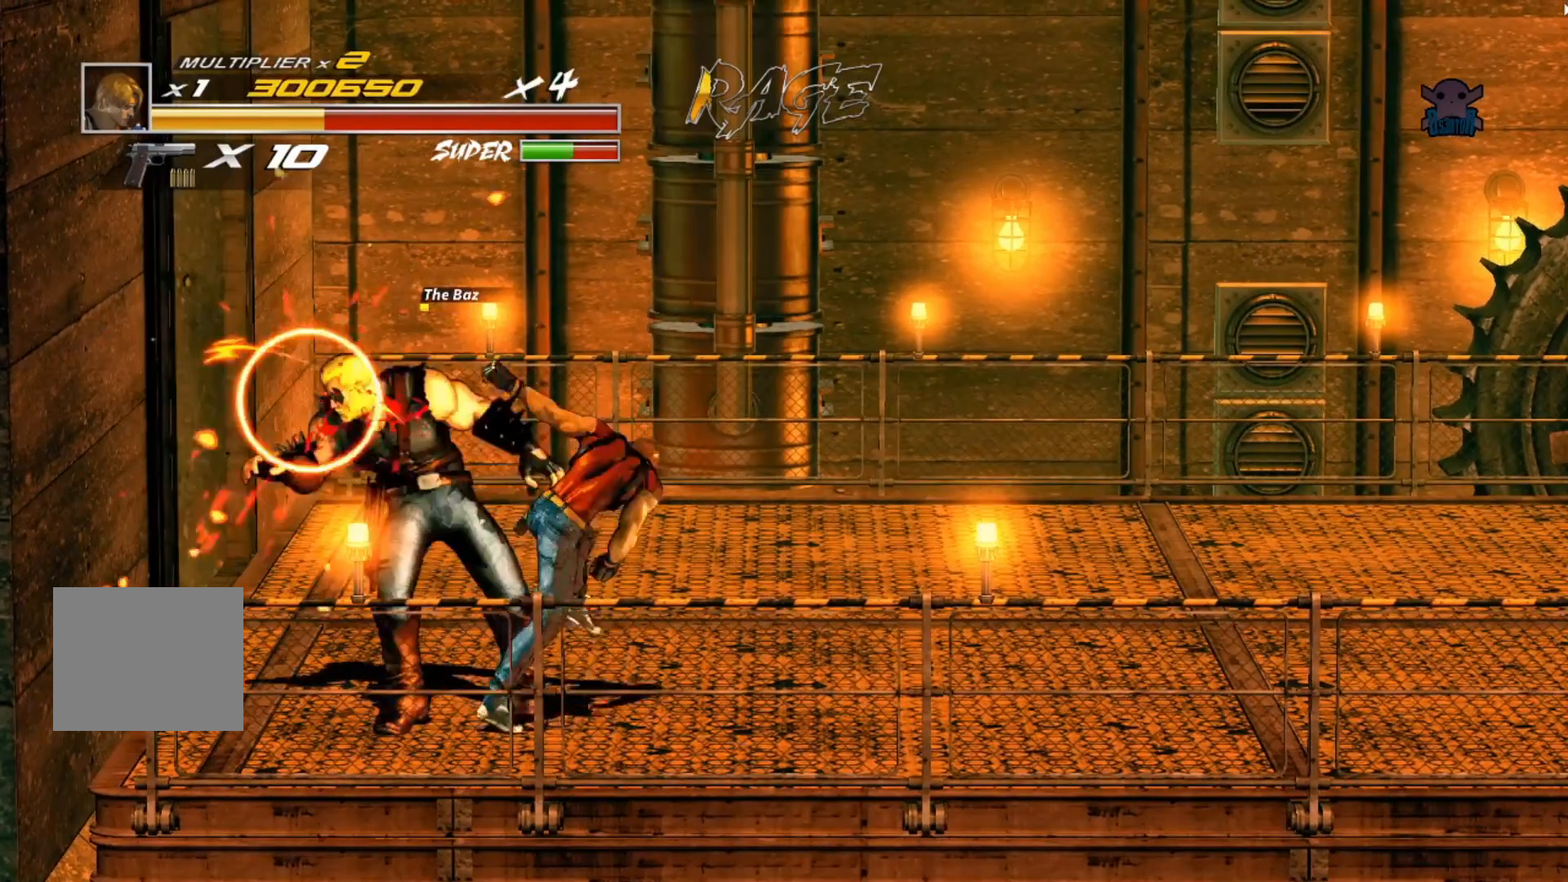
{"buttons": ["Y"], "left_stick": "center", "events": [[67, "Y", "up"], [117, "Y", "down"], [250, "Y", "up"], [317, "Y", "down"], [417, "Y", "up"], [467, "Y", "down"]]}
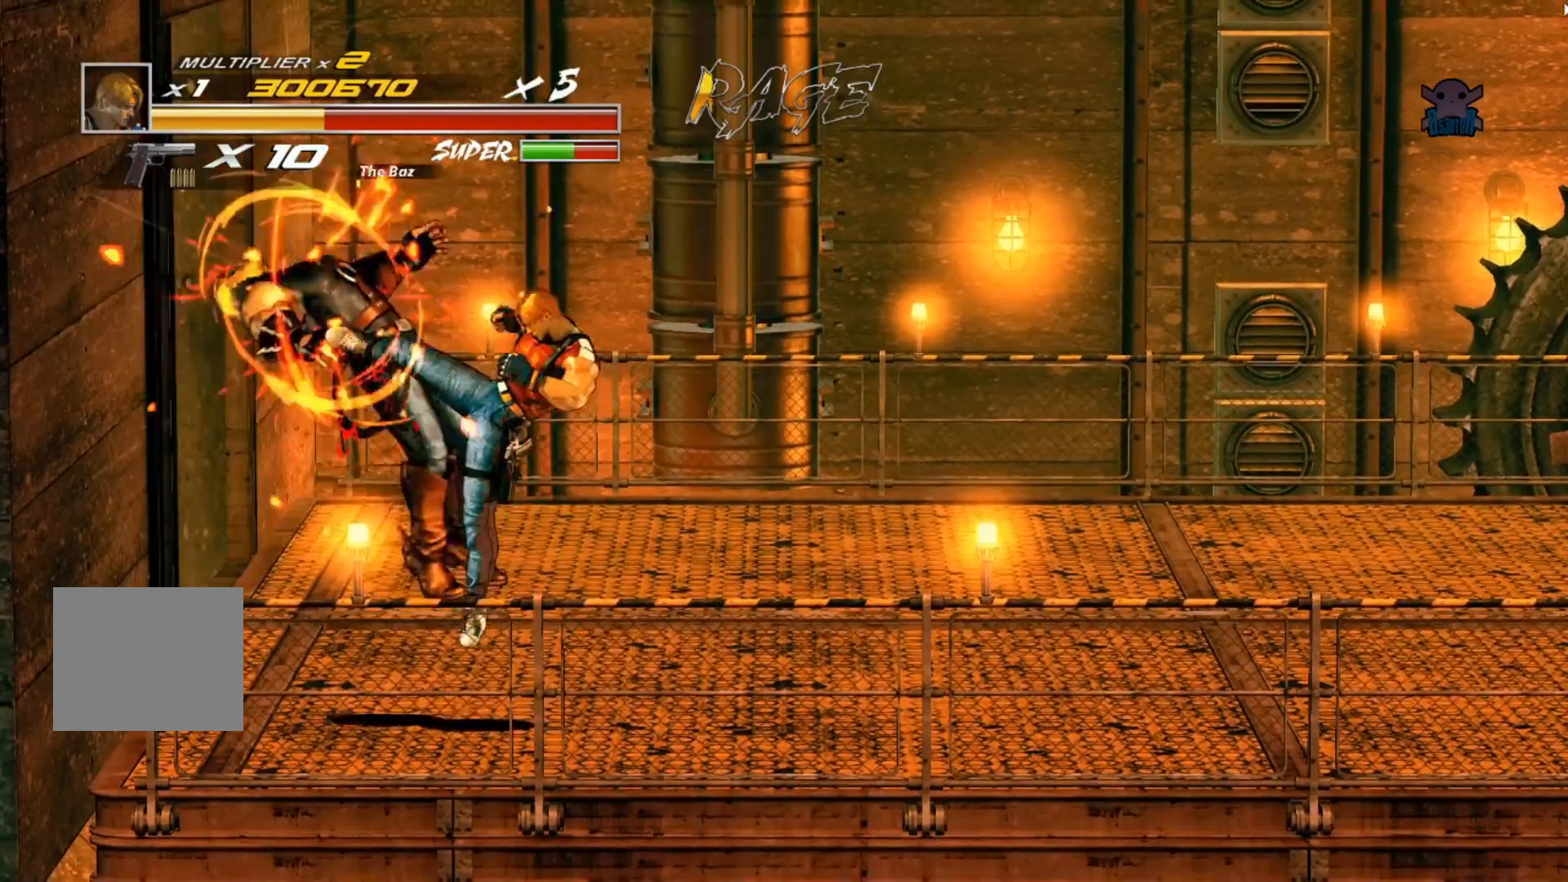
{"buttons": [], "left_stick": "center", "events": [[100, "Y", "up"]]}
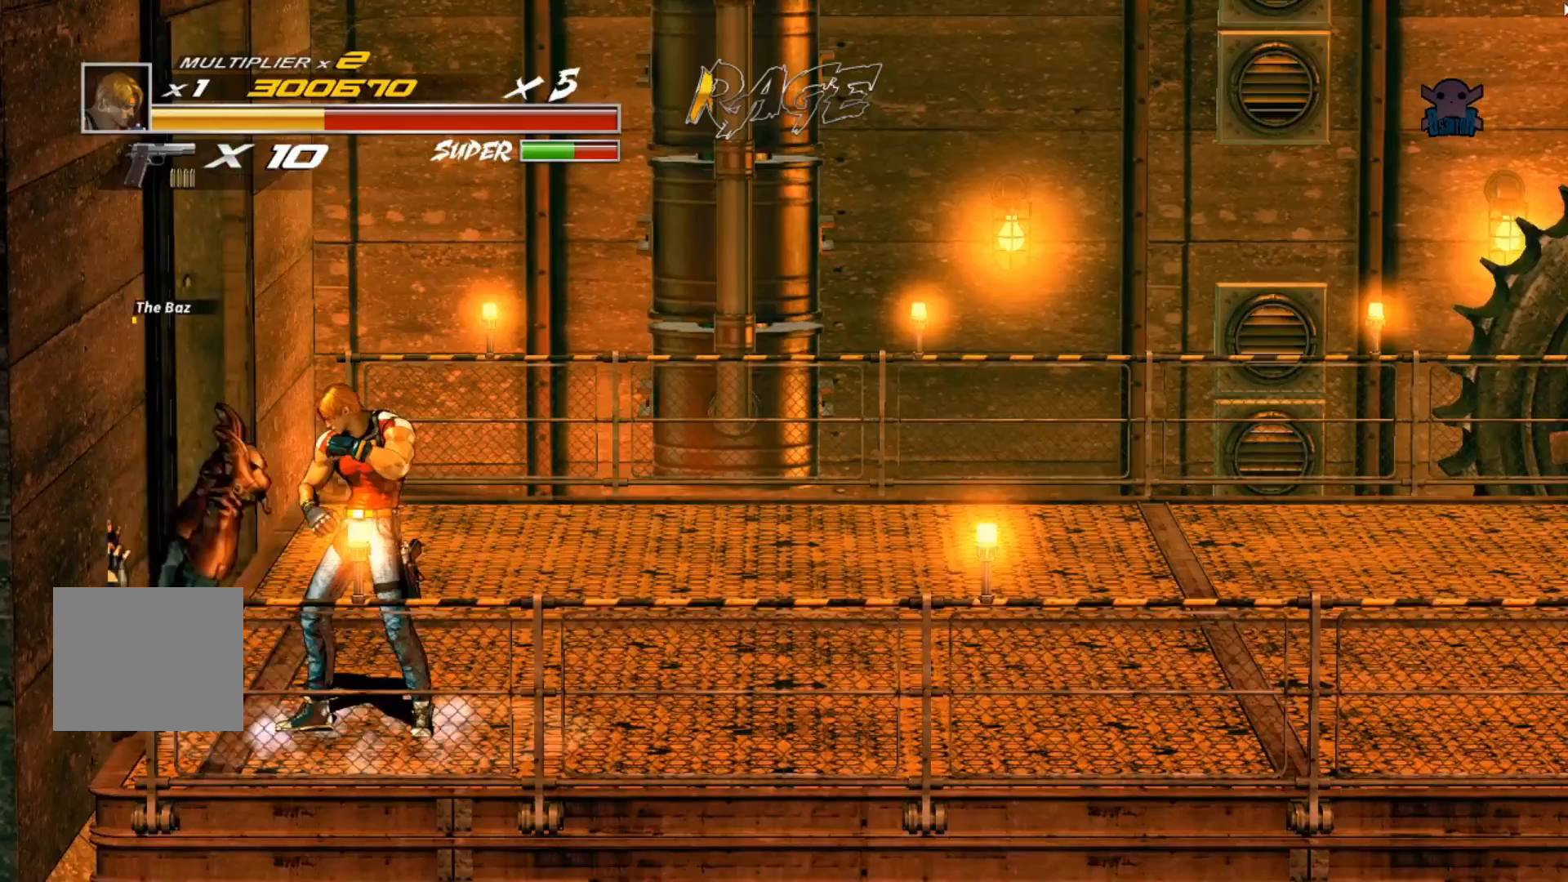
{"buttons": [], "left_stick": "center", "events": []}
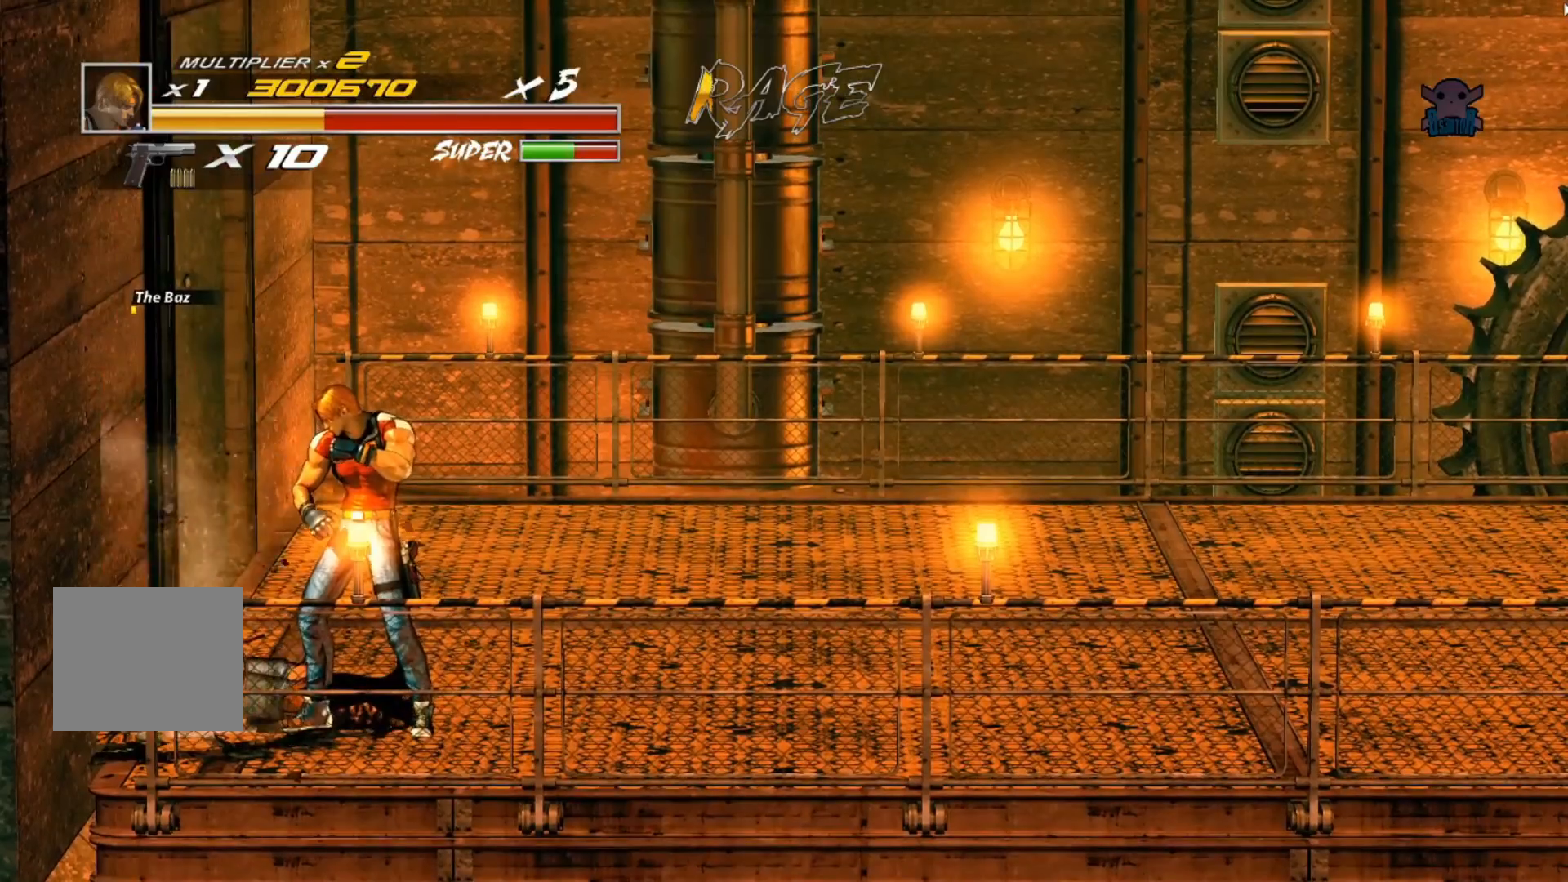
{"buttons": [], "left_stick": "center", "events": []}
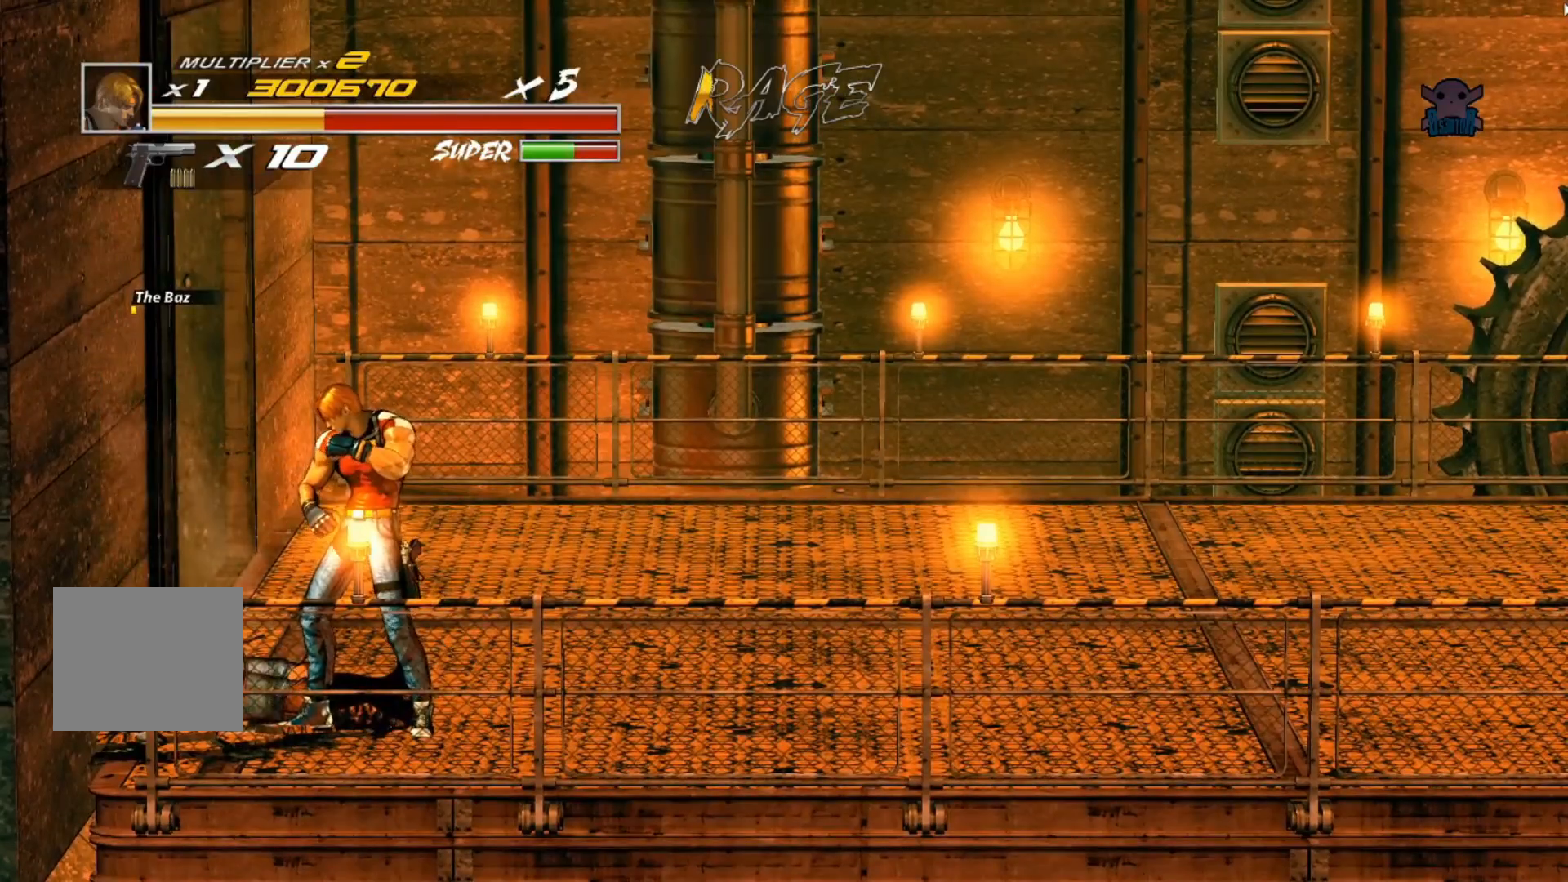
{"buttons": [], "left_stick": "center", "events": []}
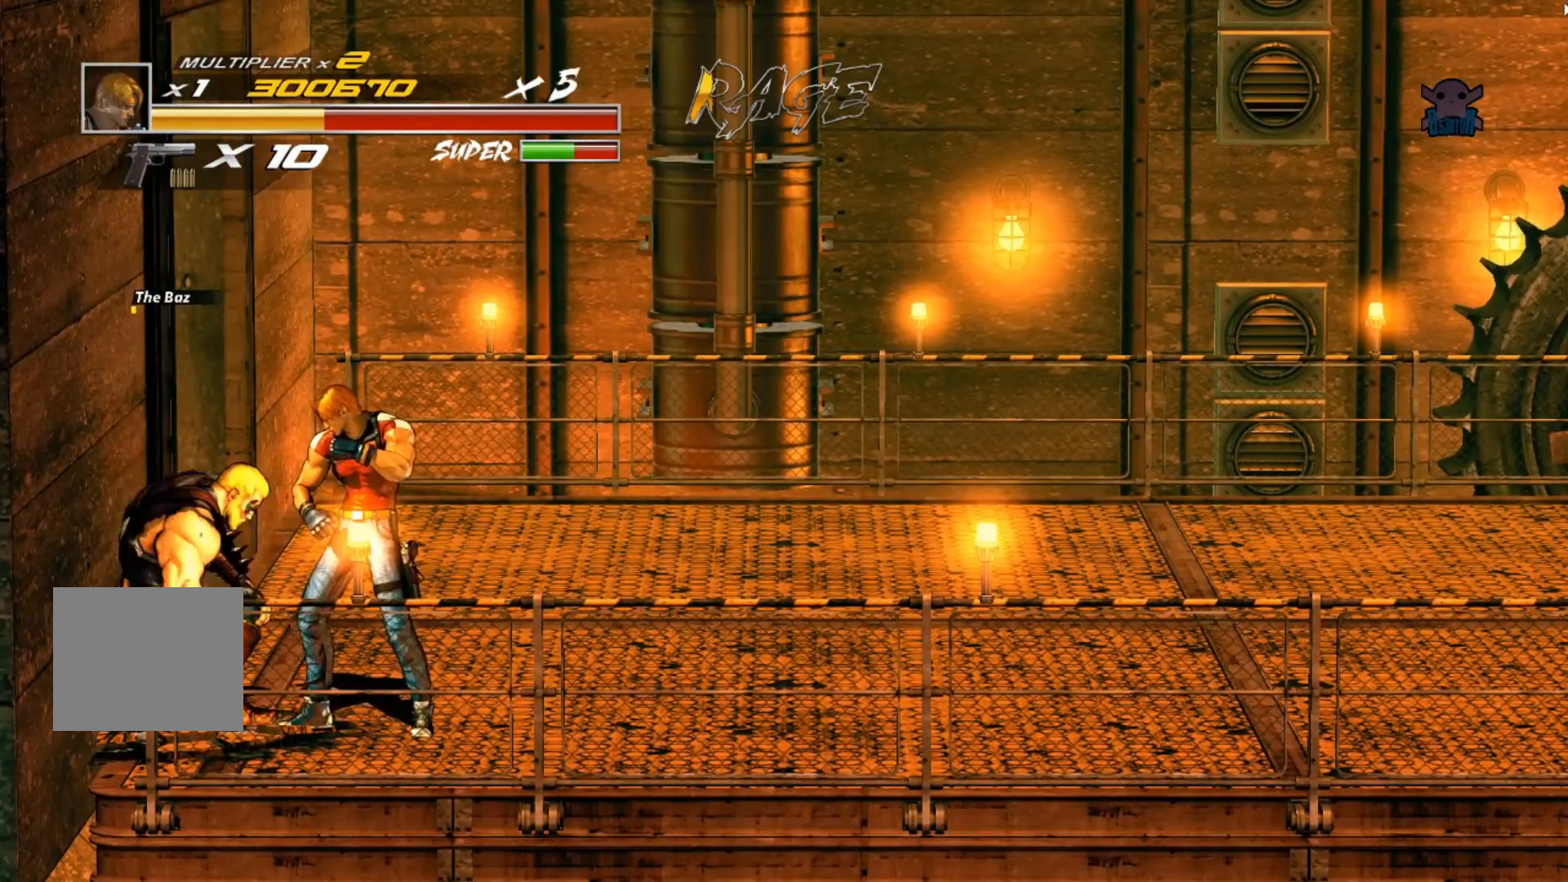
{"buttons": [], "left_stick": "up", "events": [[467, "left_stick", "up"]]}
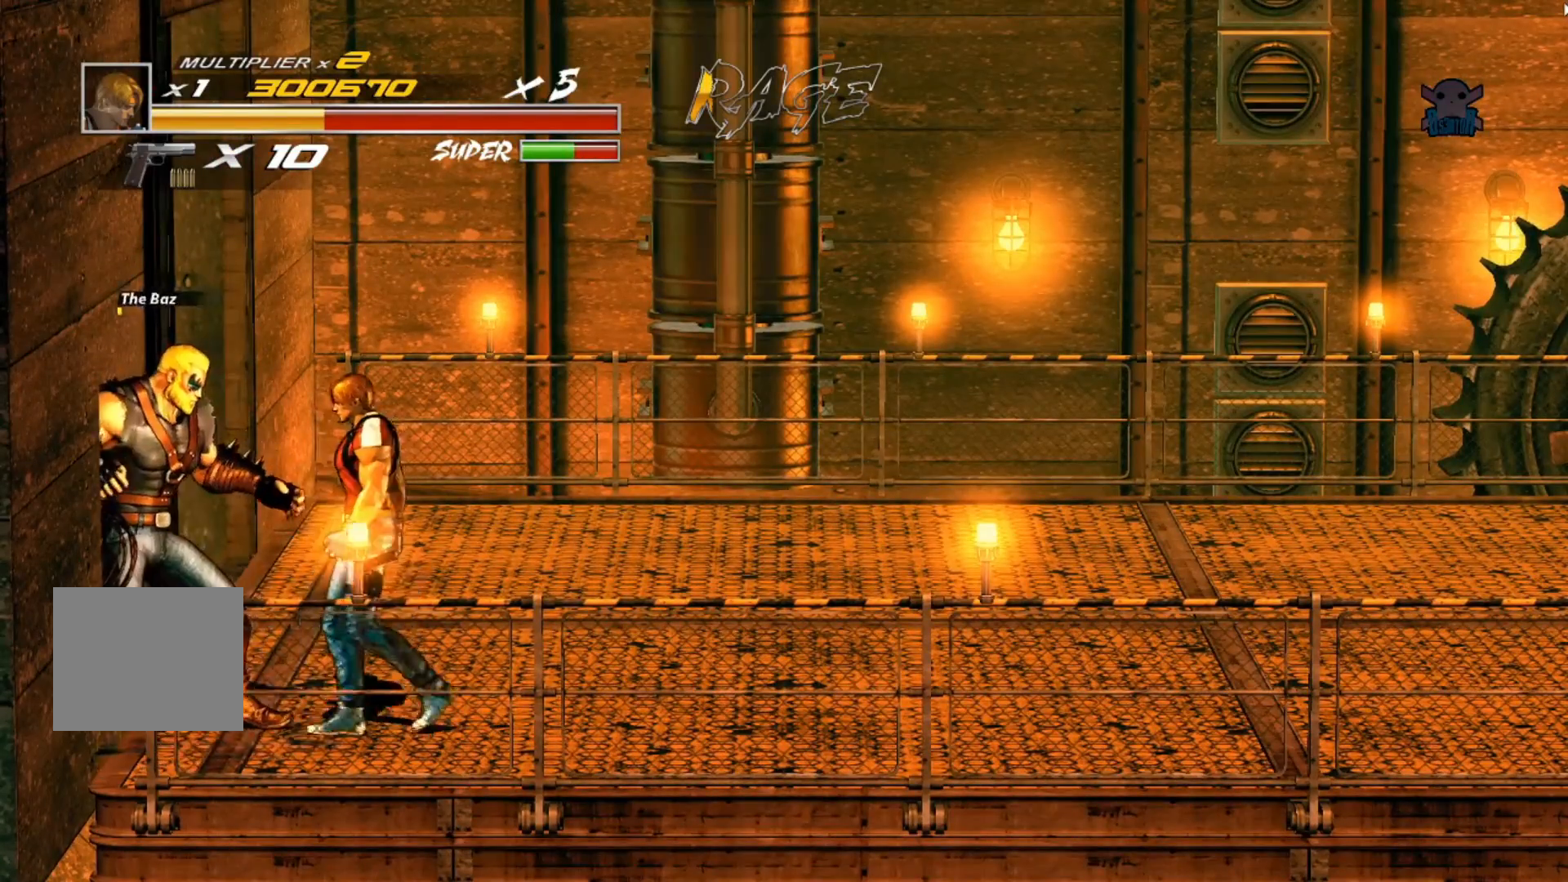
{"buttons": [], "left_stick": "down", "events": [[300, "left_stick", "down-left"], [467, "left_stick", "down"]]}
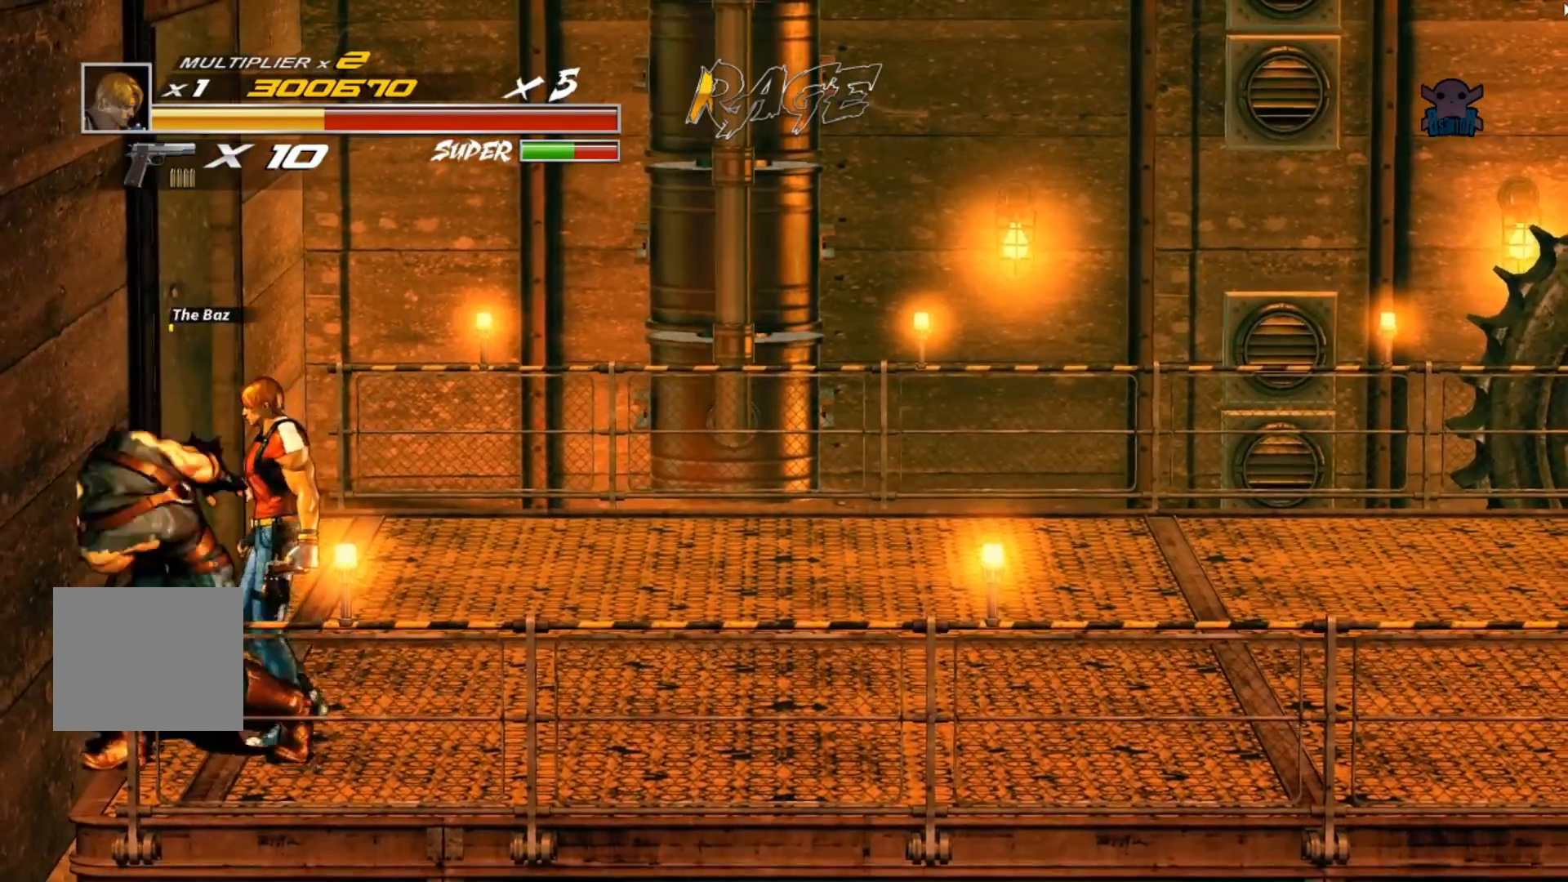
{"buttons": ["Y"], "left_stick": "center", "events": [[50, "Y", "down"], [217, "Y", "up"], [267, "Y", "down"], [367, "left_stick", "center"], [400, "Y", "up"], [450, "Y", "down"]]}
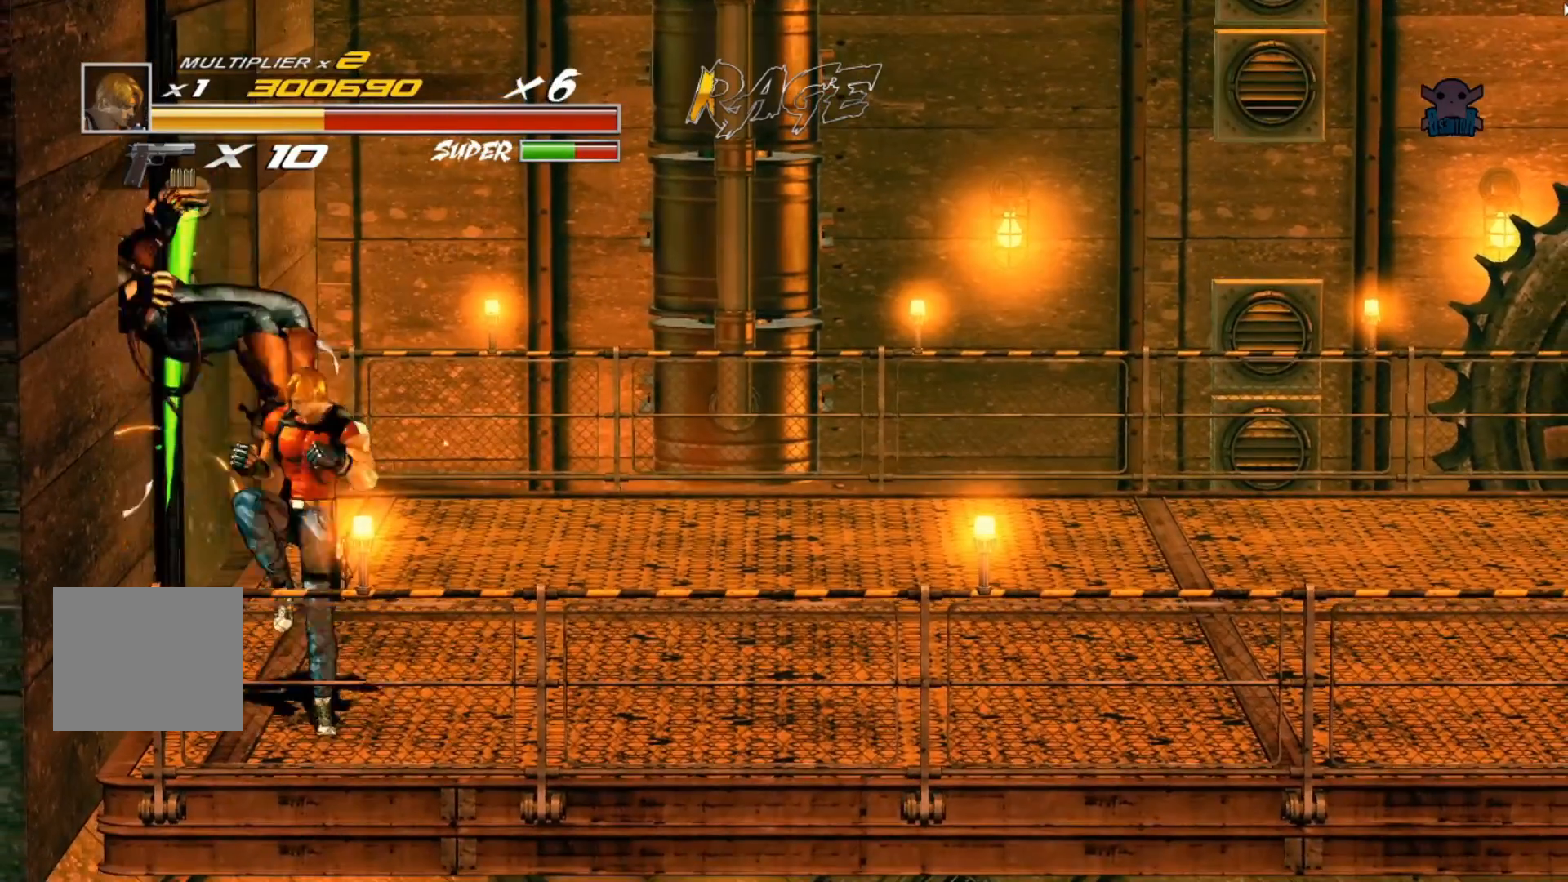
{"buttons": [], "left_stick": "center", "events": [[67, "Y", "up"], [117, "Y", "down"], [250, "Y", "up"], [317, "Y", "down"], [417, "Y", "up"]]}
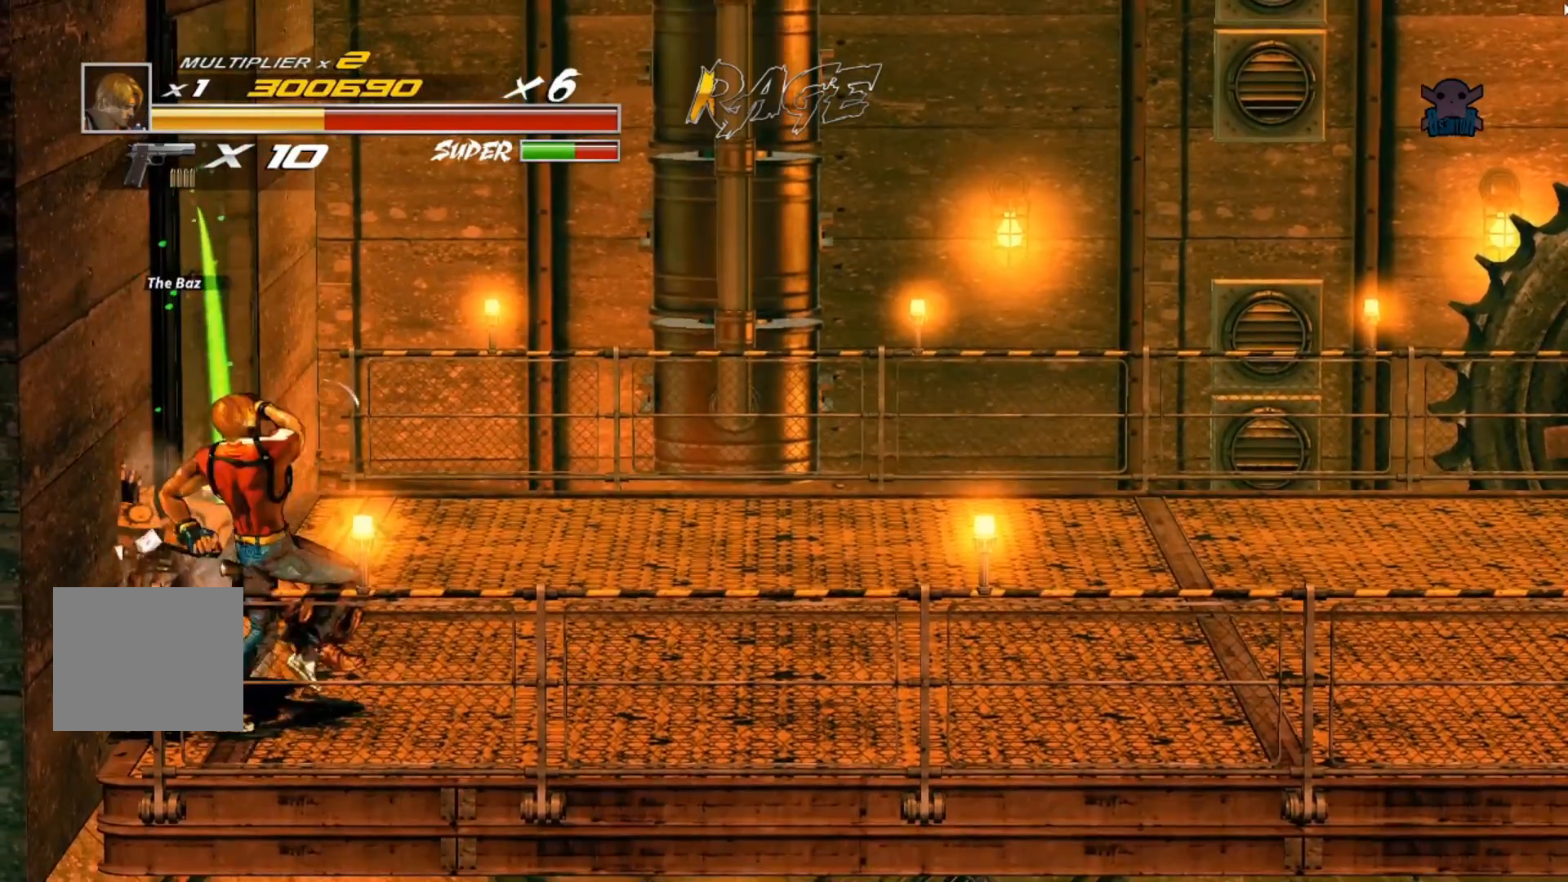
{"buttons": [], "left_stick": "left", "events": [[367, "left_stick", "left"]]}
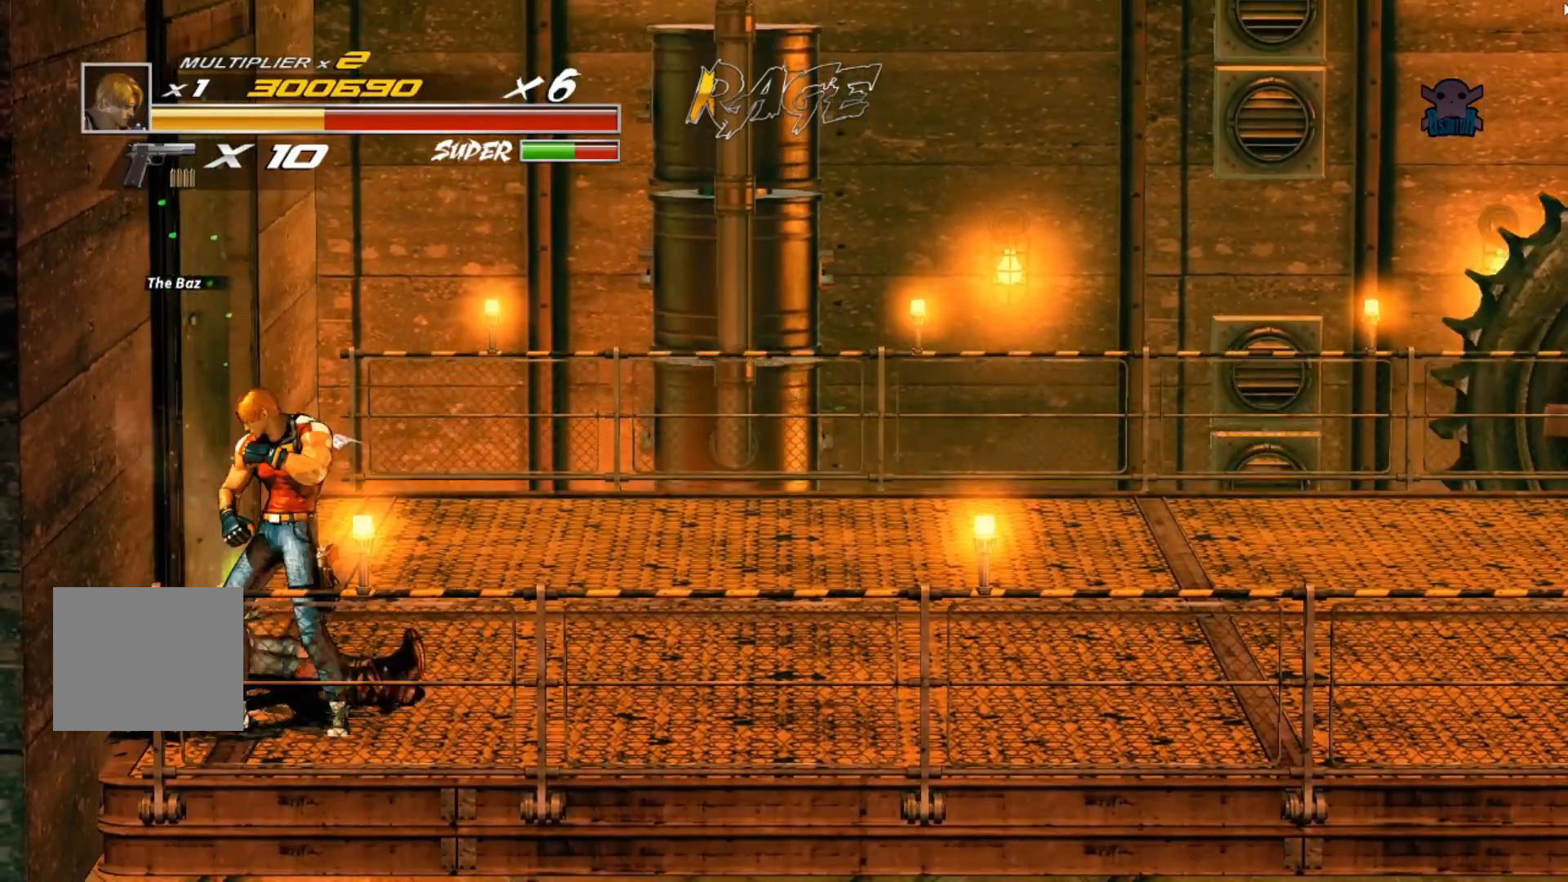
{"buttons": ["B"], "left_stick": "up", "events": [[100, "left_stick", "center"], [217, "left_stick", "up"], [400, "B", "down"]]}
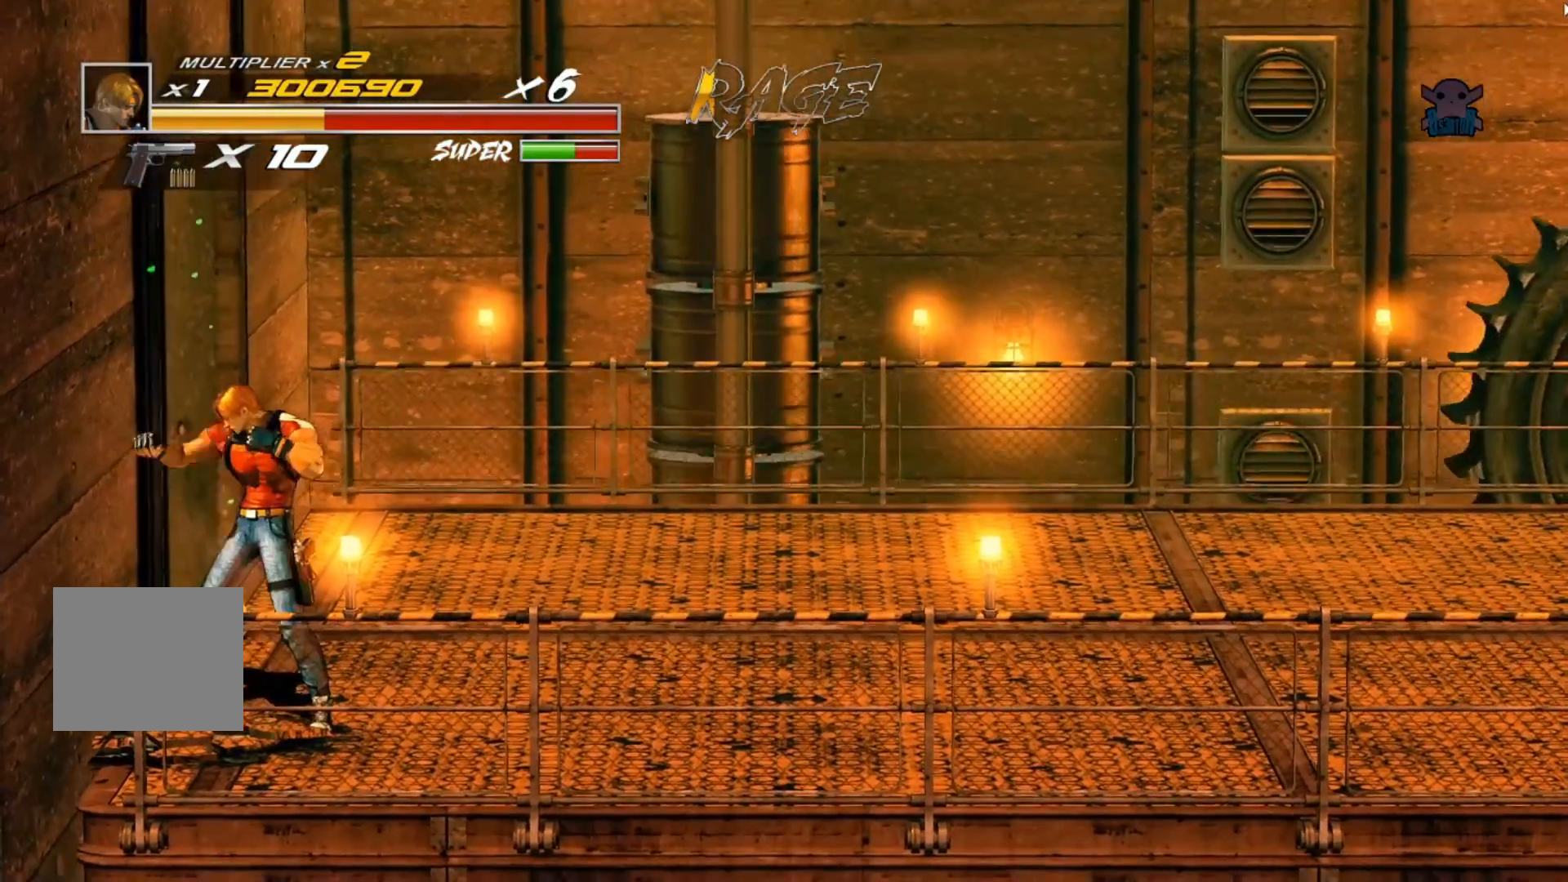
{"buttons": [], "left_stick": "up", "events": [[67, "left_stick", "center"], [117, "B", "up"], [317, "left_stick", "up"]]}
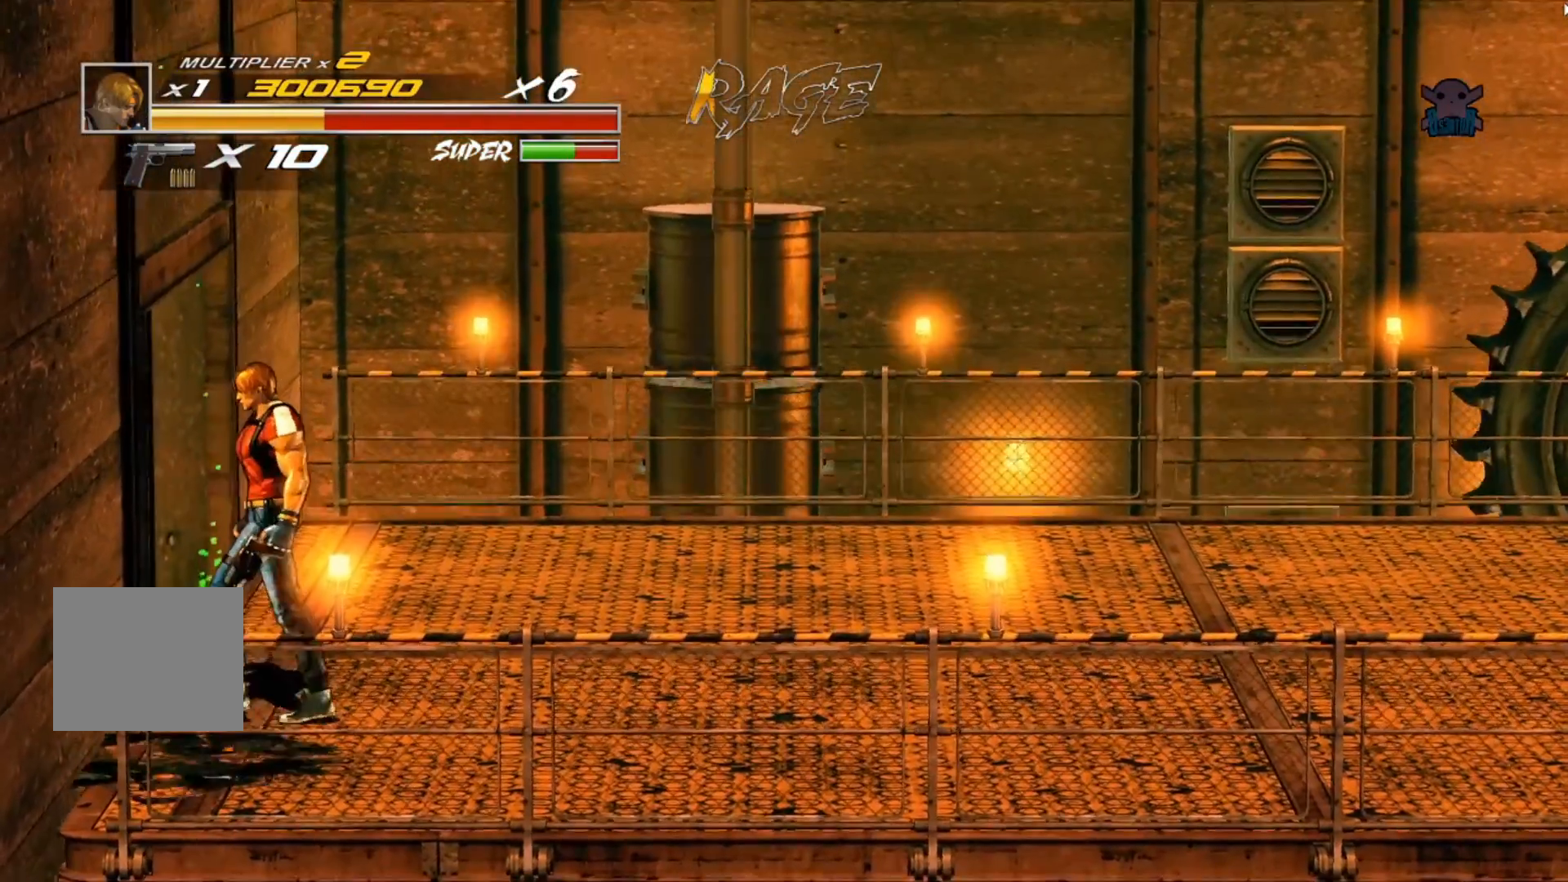
{"buttons": [], "left_stick": "center", "events": [[217, "left_stick", "up-left"], [300, "B", "down"], [417, "left_stick", "center"], [467, "B", "up"]]}
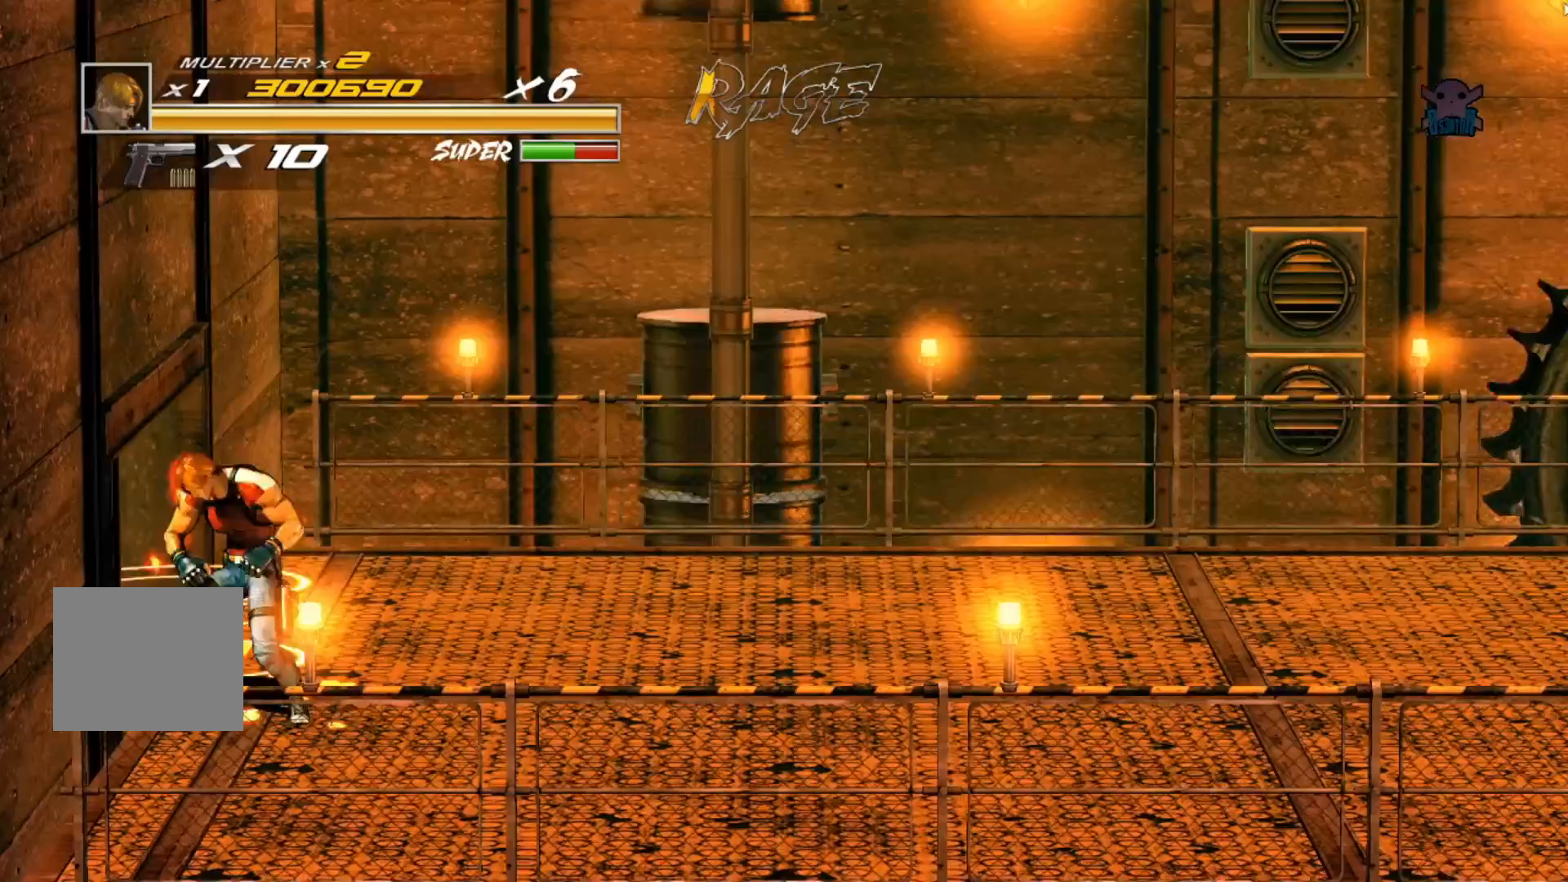
{"buttons": [], "left_stick": "right", "events": [[200, "left_stick", "right"]]}
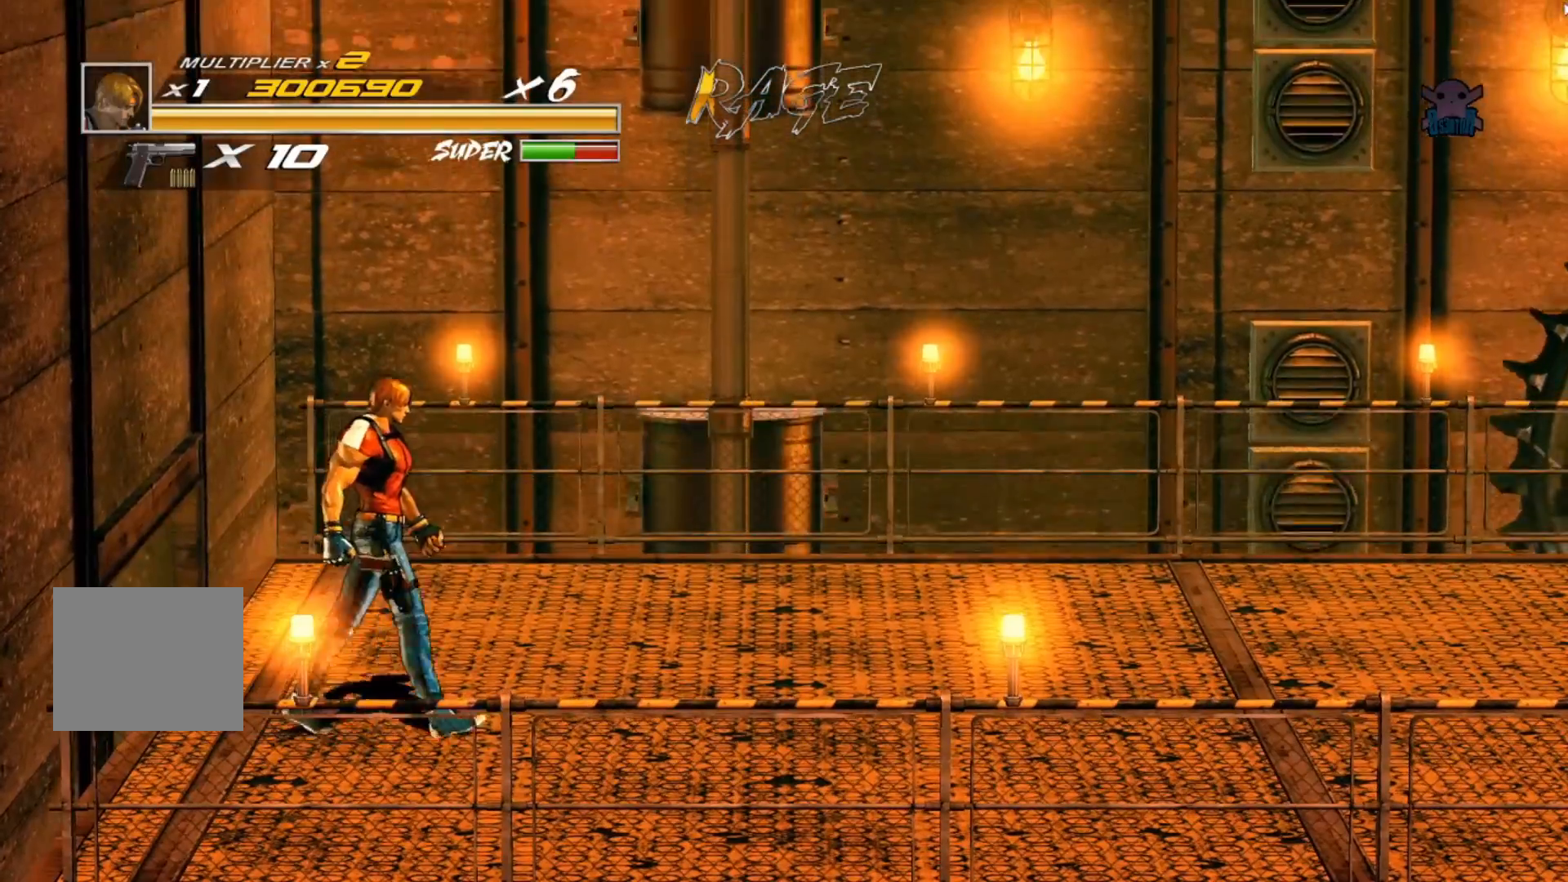
{"buttons": [], "left_stick": "right", "events": []}
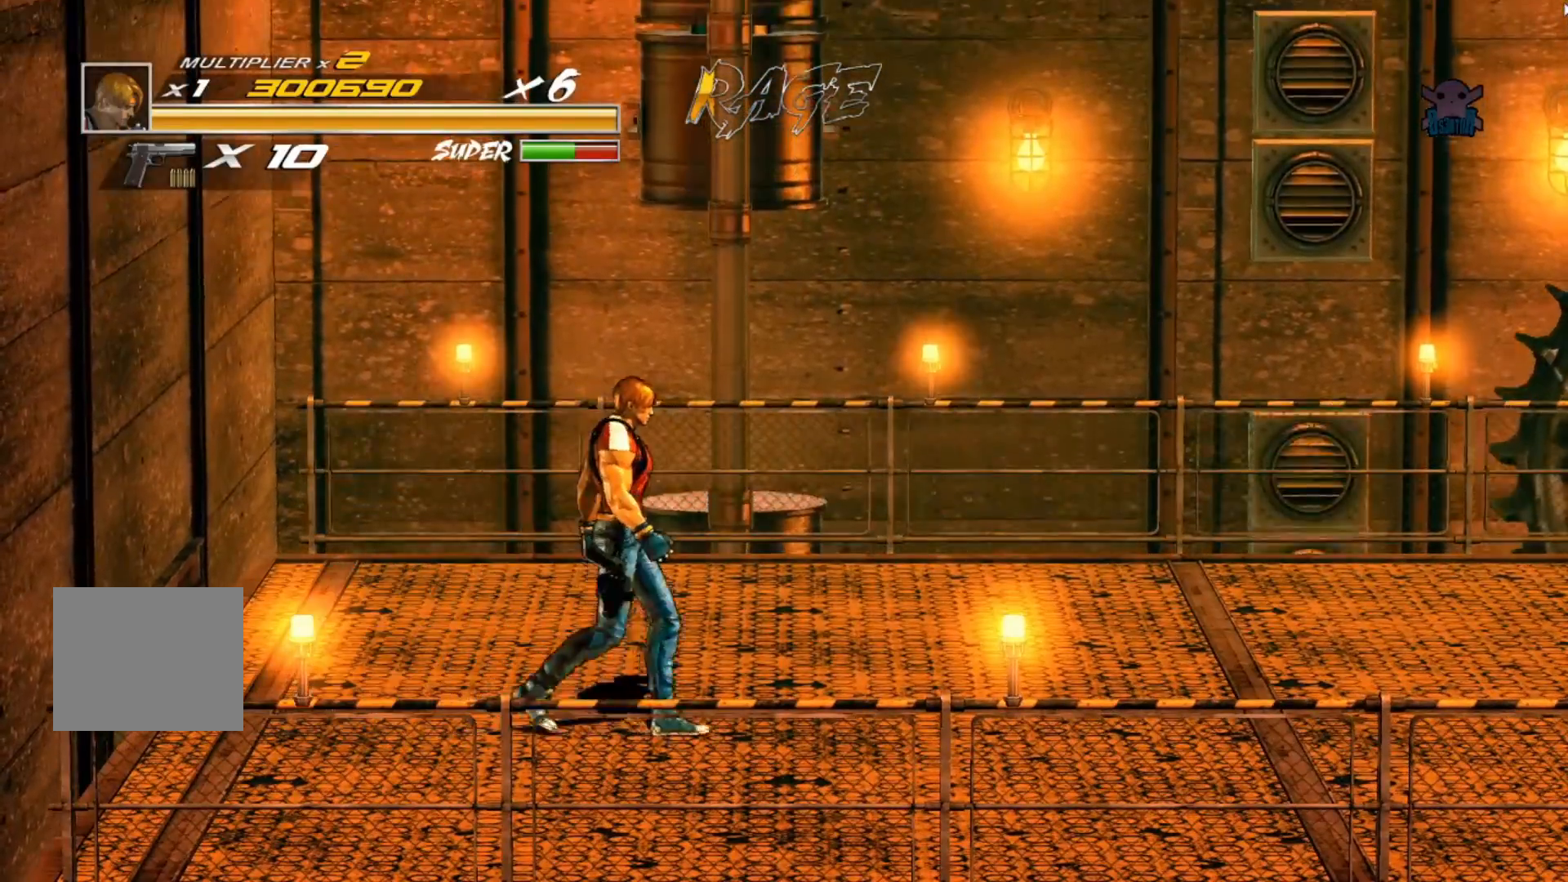
{"buttons": [], "left_stick": "right", "events": []}
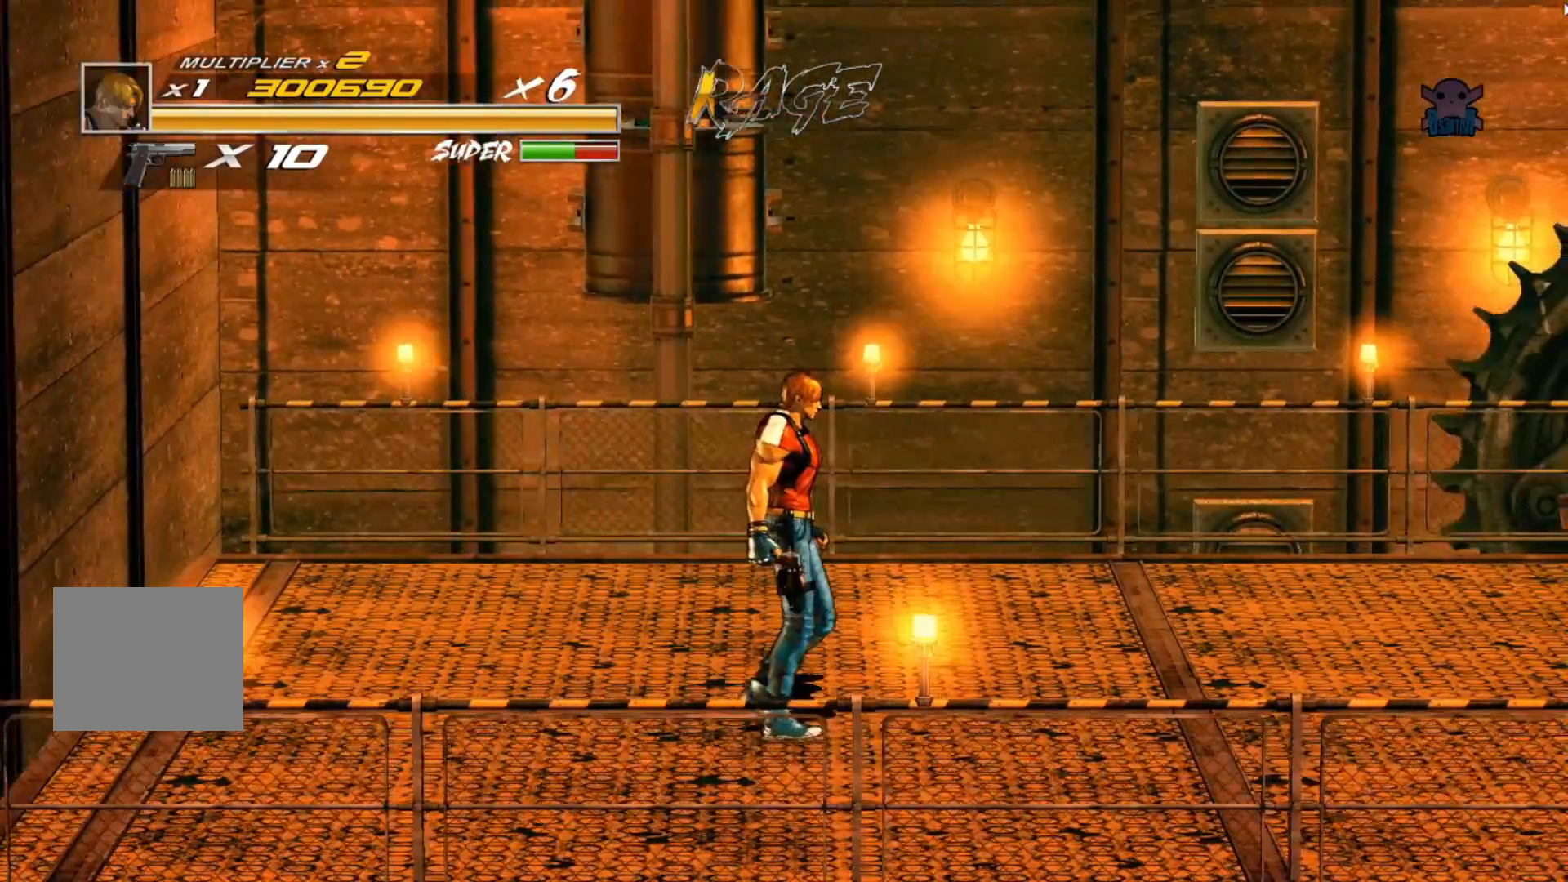
{"buttons": [], "left_stick": "right", "events": []}
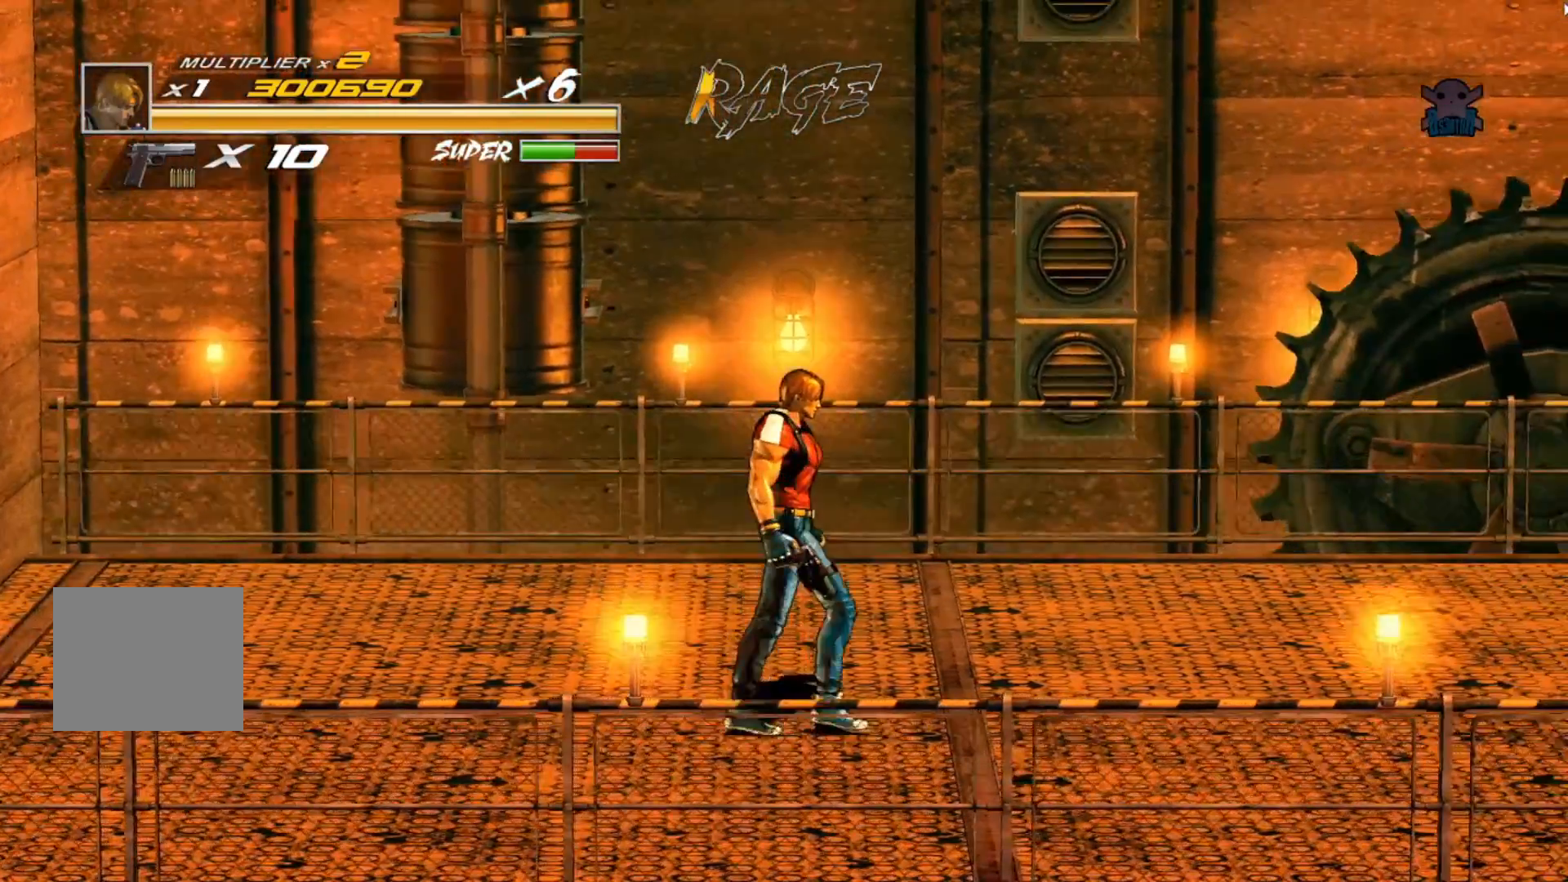
{"buttons": [], "left_stick": "right", "events": []}
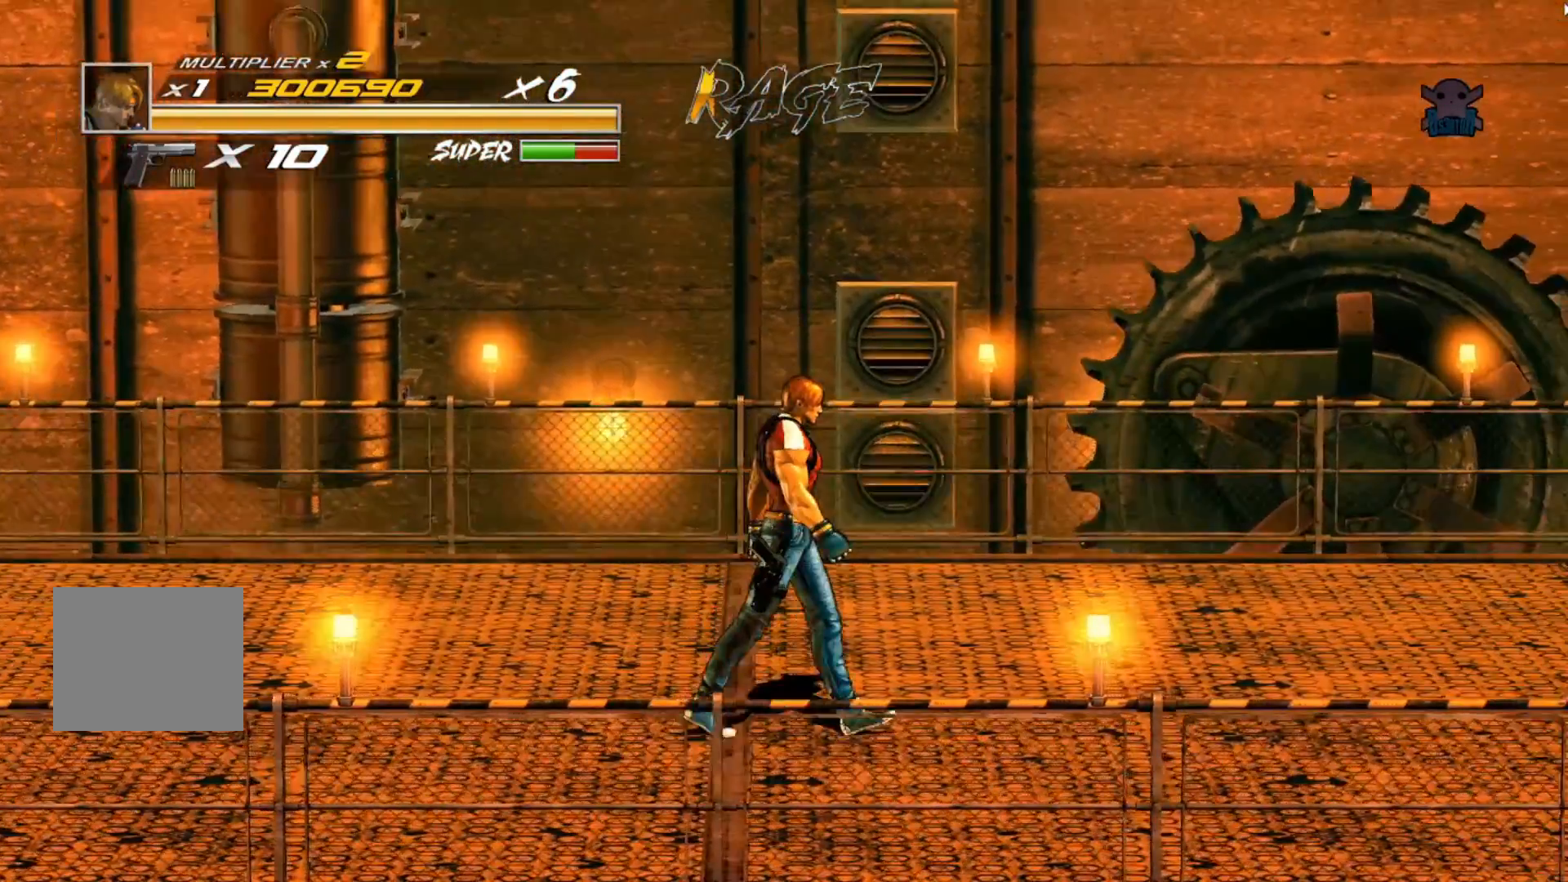
{"buttons": [], "left_stick": "right", "events": [[367, "B", "down"], [417, "B", "up"]]}
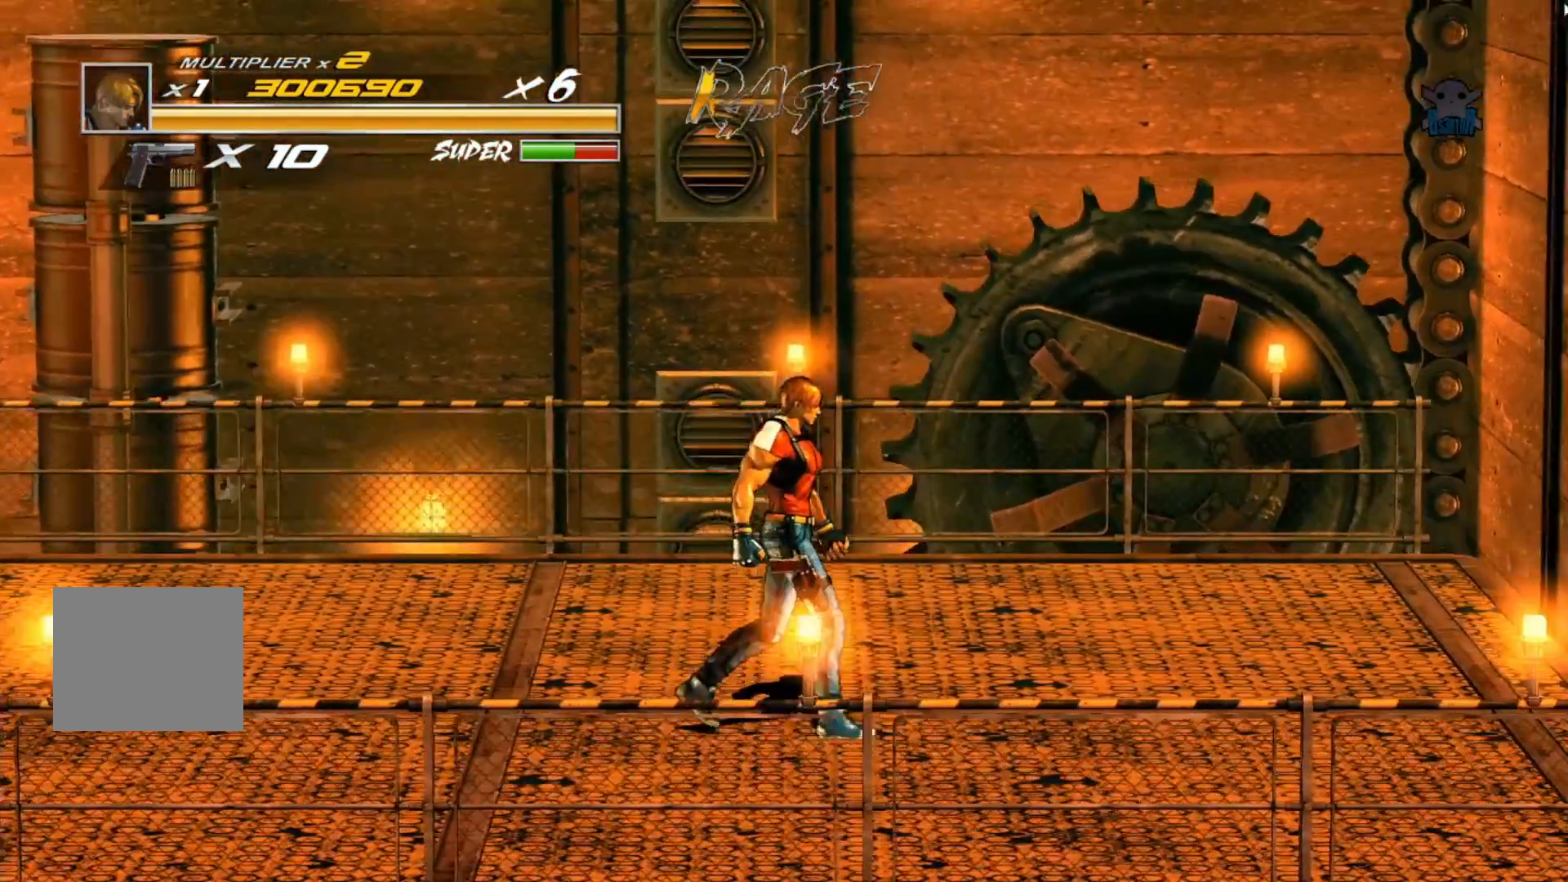
{"buttons": [], "left_stick": "center", "events": [[117, "left_stick", "center"]]}